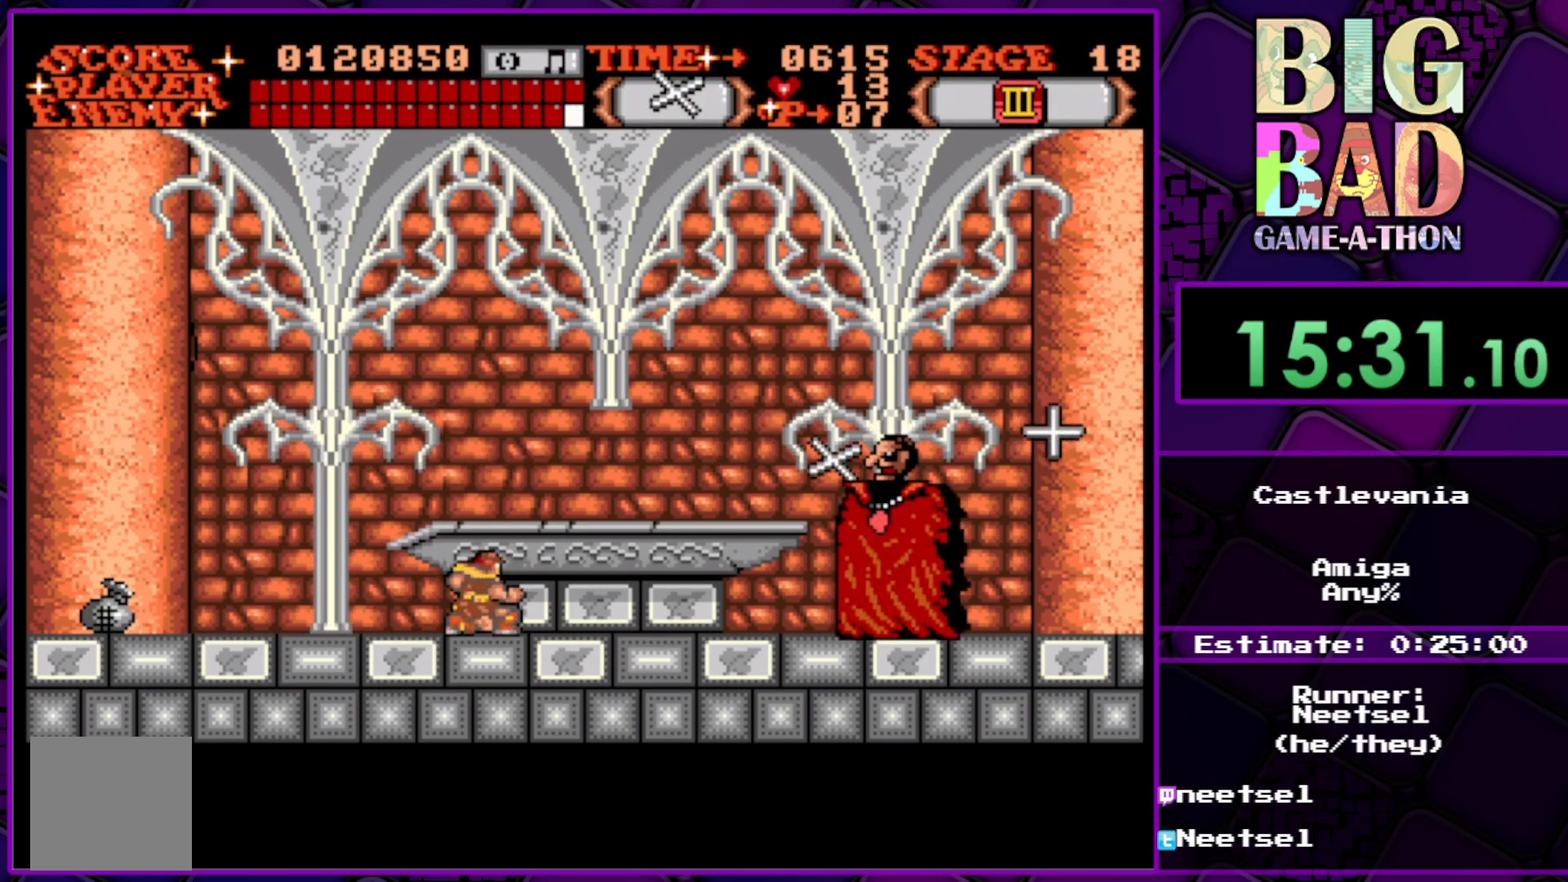
Gameplay with a controller (Xbox layout); each line is a JSON object with the inputs held at the frame after it. "events" lists button and stick changes between this image and that frame as [ms after this image, input, new state], when the widget could be followed in between. Not read: L3 R3 left_stick.
{"buttons": ["A", "DPAD_DOWN"], "right_stick": "center", "events": [[117, "A", "down"]]}
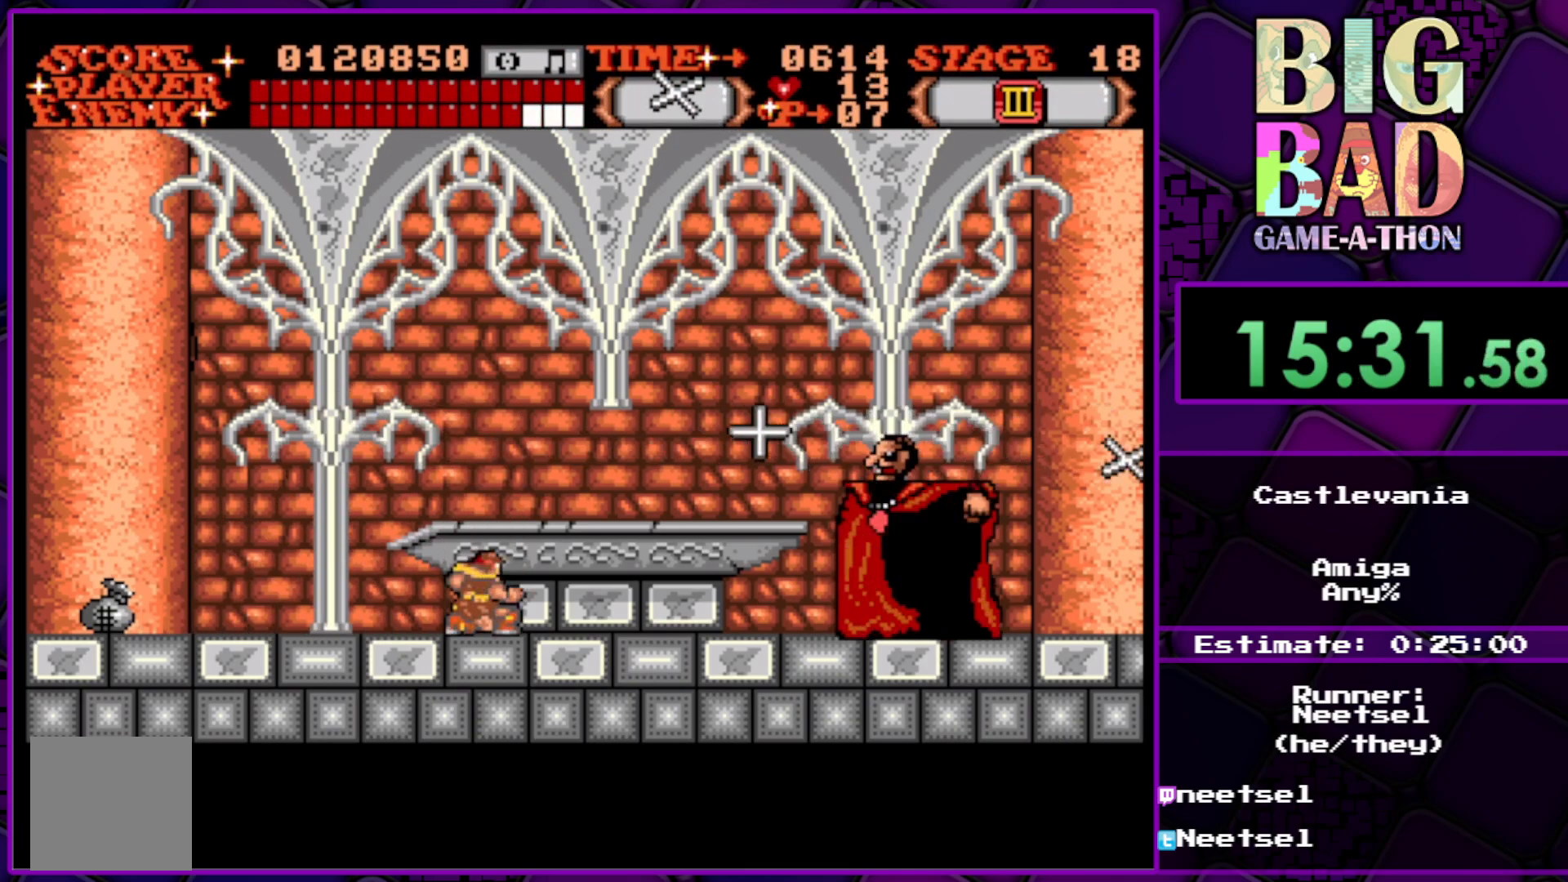
{"buttons": ["DPAD_DOWN"], "right_stick": "center", "events": [[17, "A", "up"]]}
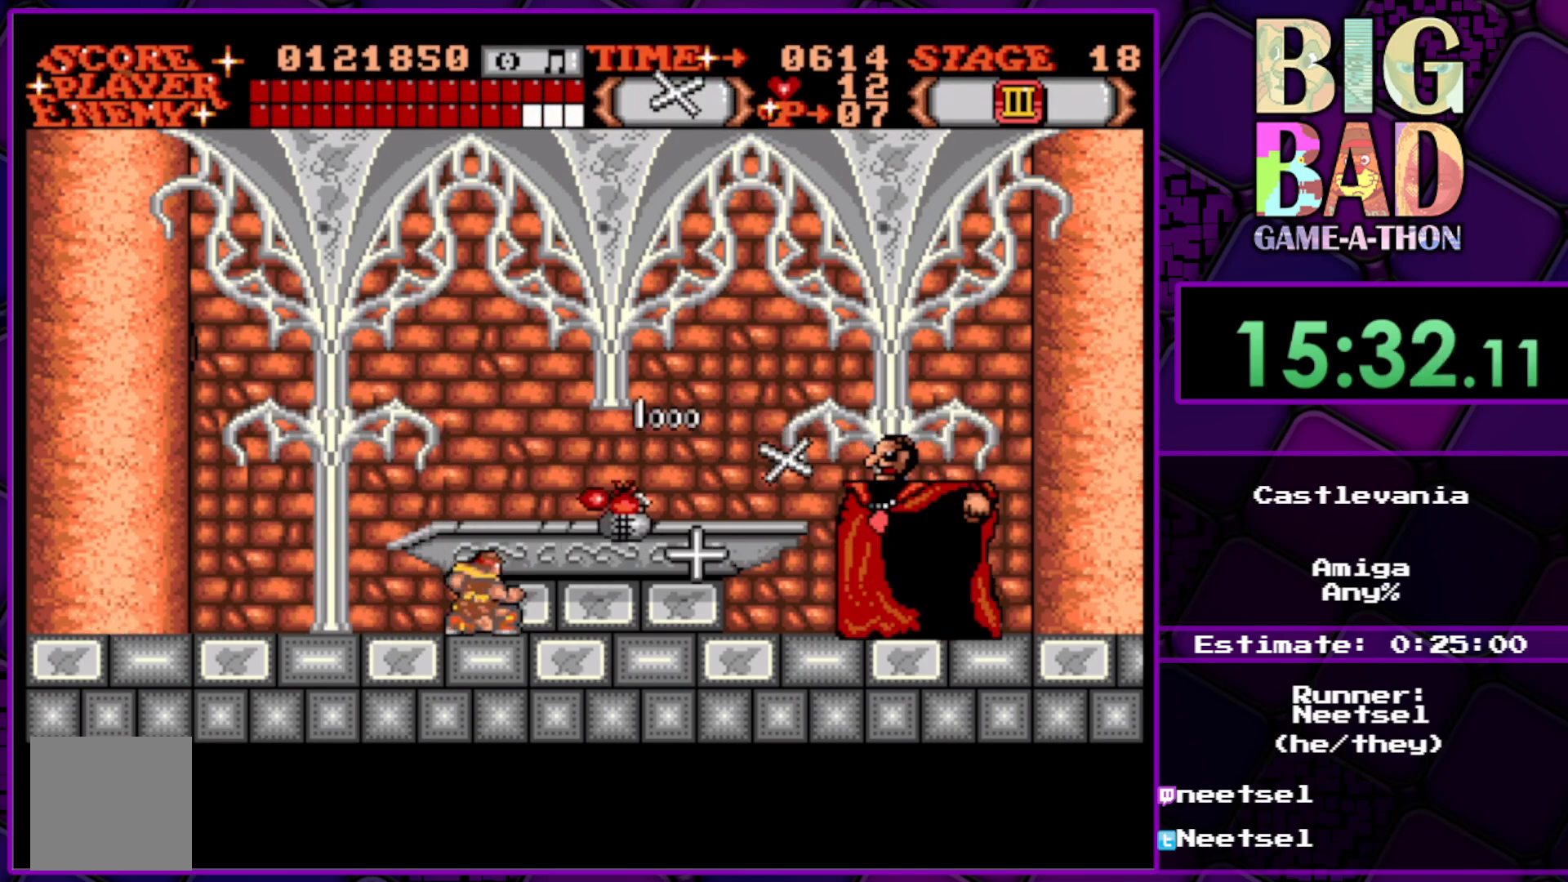
{"buttons": [], "right_stick": "center", "events": [[483, "DPAD_DOWN", "up"]]}
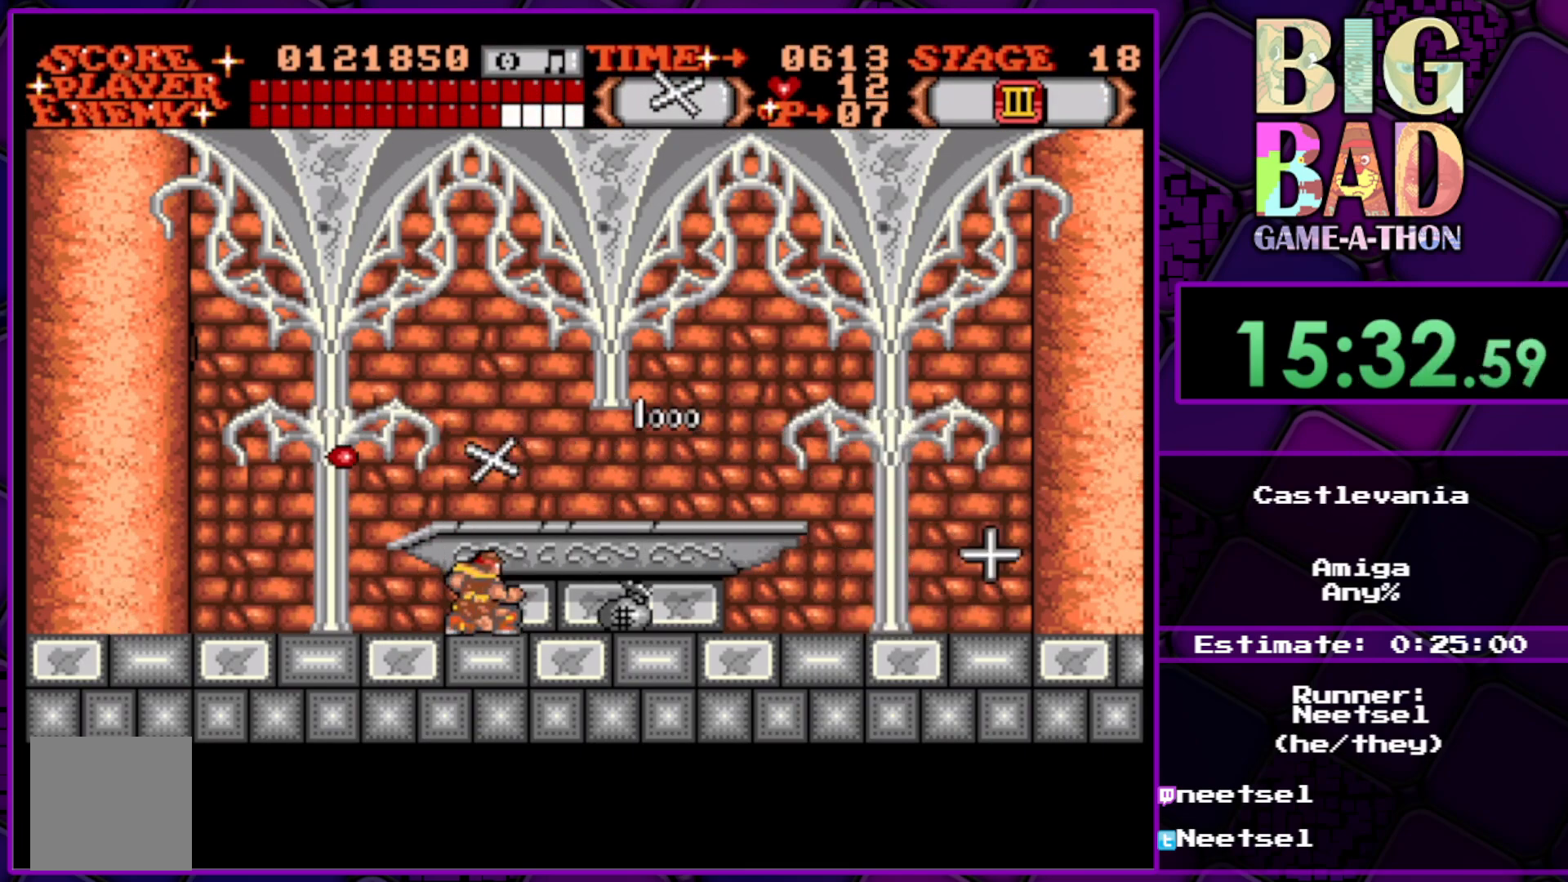
{"buttons": ["DPAD_LEFT"], "right_stick": "center", "events": [[17, "DPAD_LEFT", "down"]]}
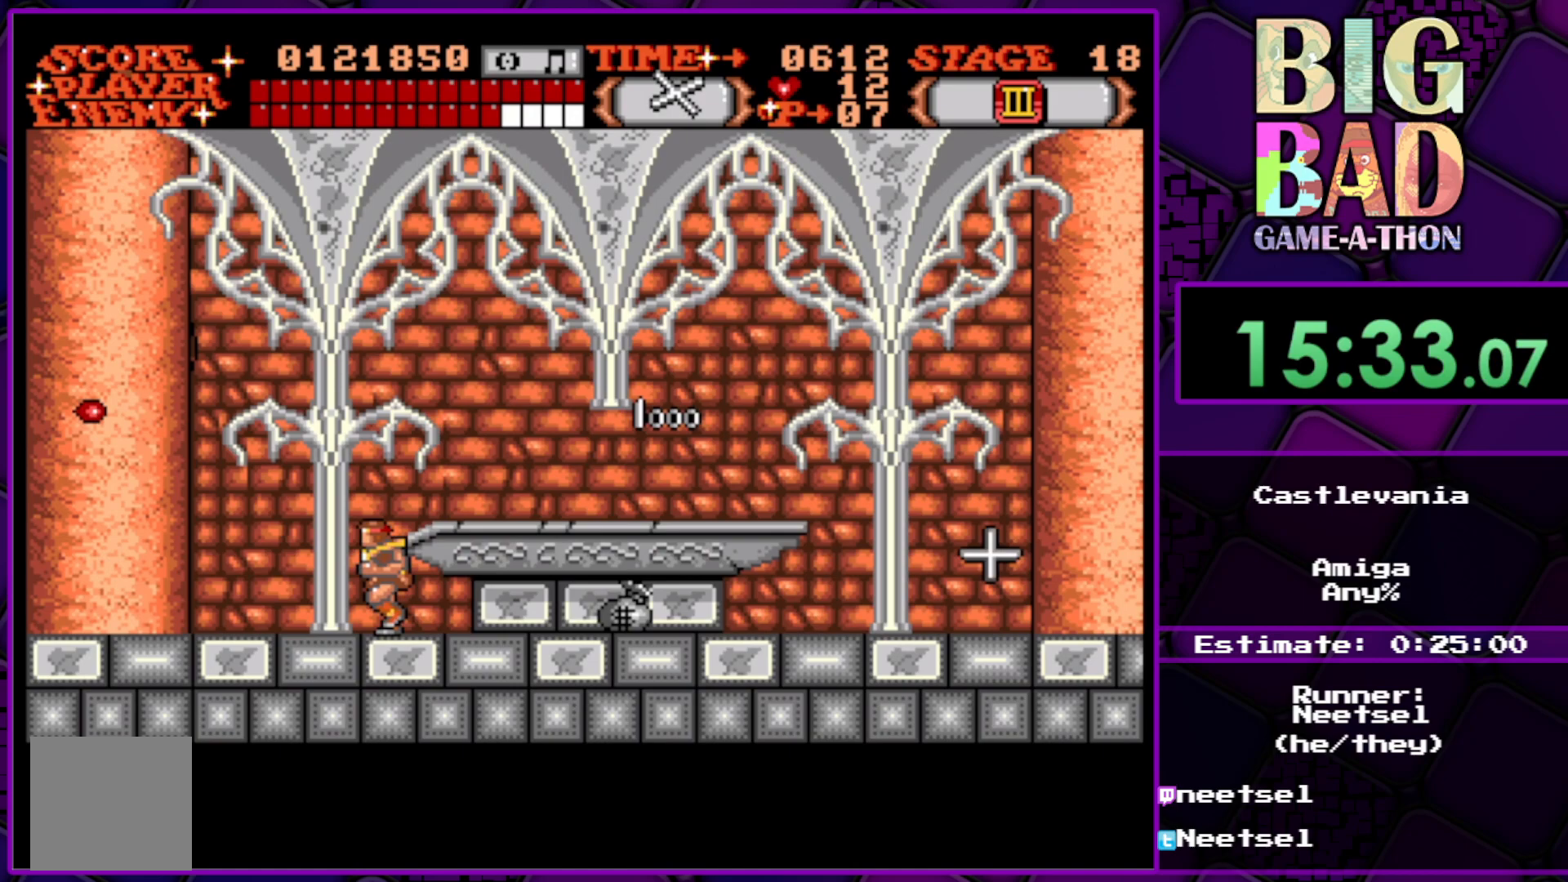
{"buttons": ["DPAD_LEFT"], "right_stick": "center", "events": []}
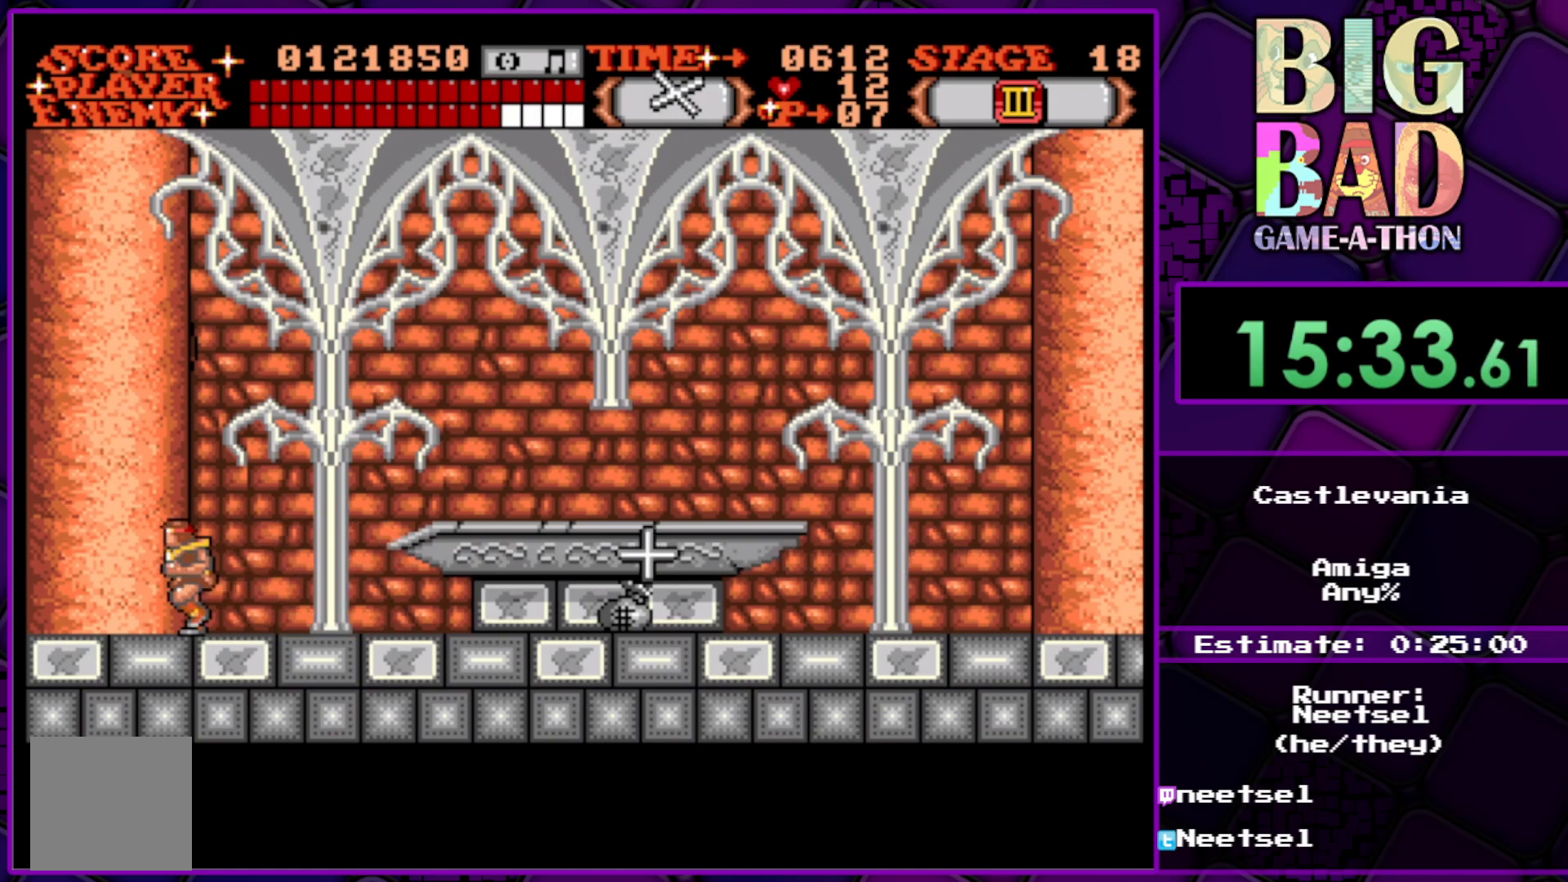
{"buttons": ["DPAD_RIGHT"], "right_stick": "center", "events": [[383, "DPAD_LEFT", "up"], [483, "DPAD_RIGHT", "down"]]}
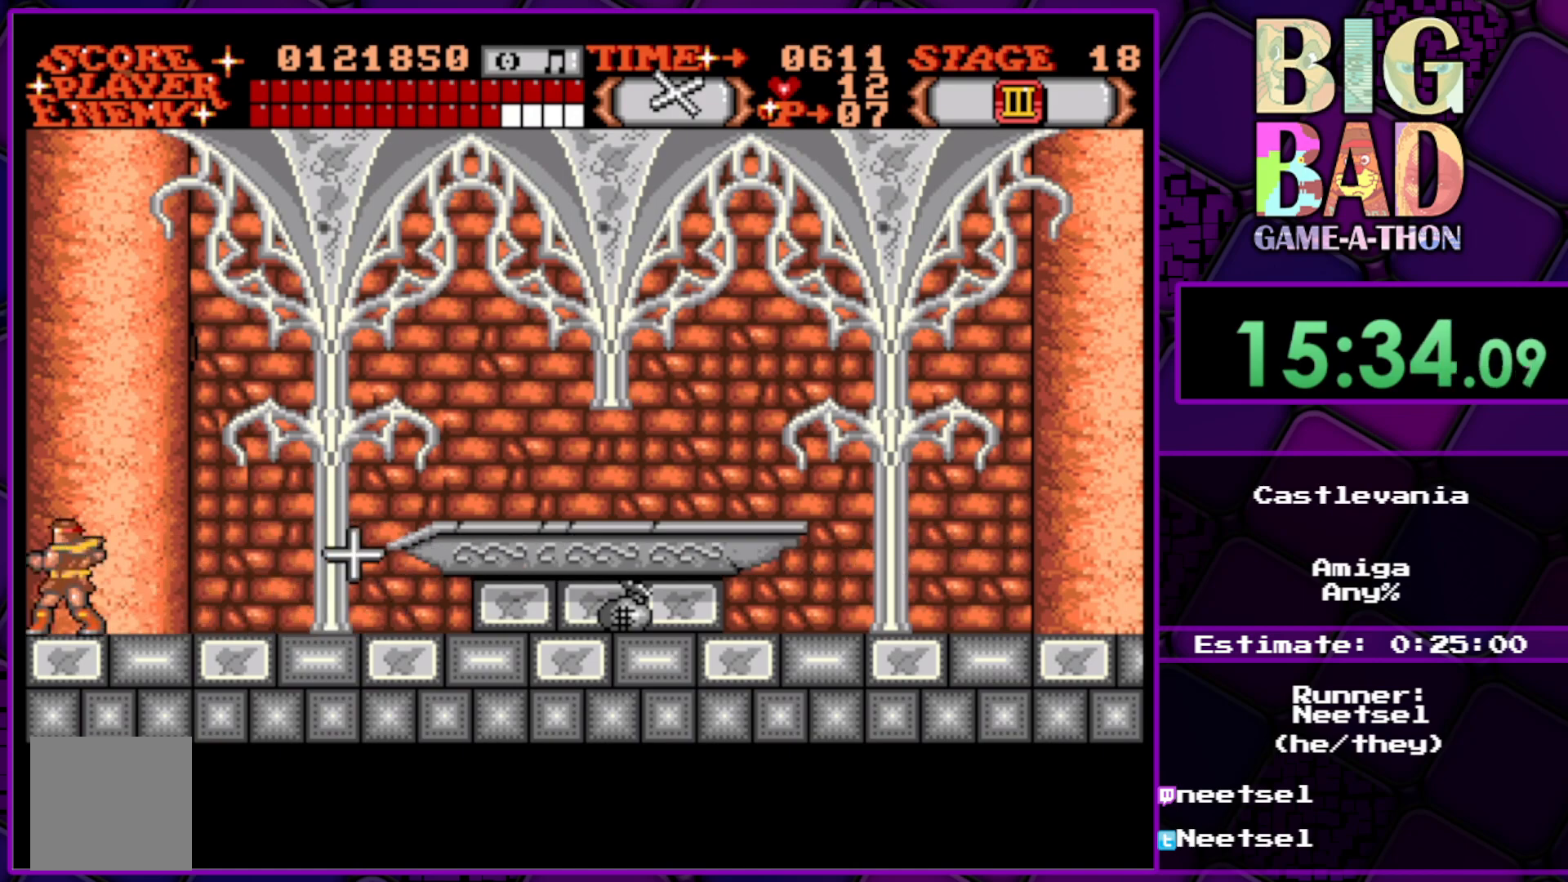
{"buttons": [], "right_stick": "center", "events": [[217, "DPAD_RIGHT", "up"]]}
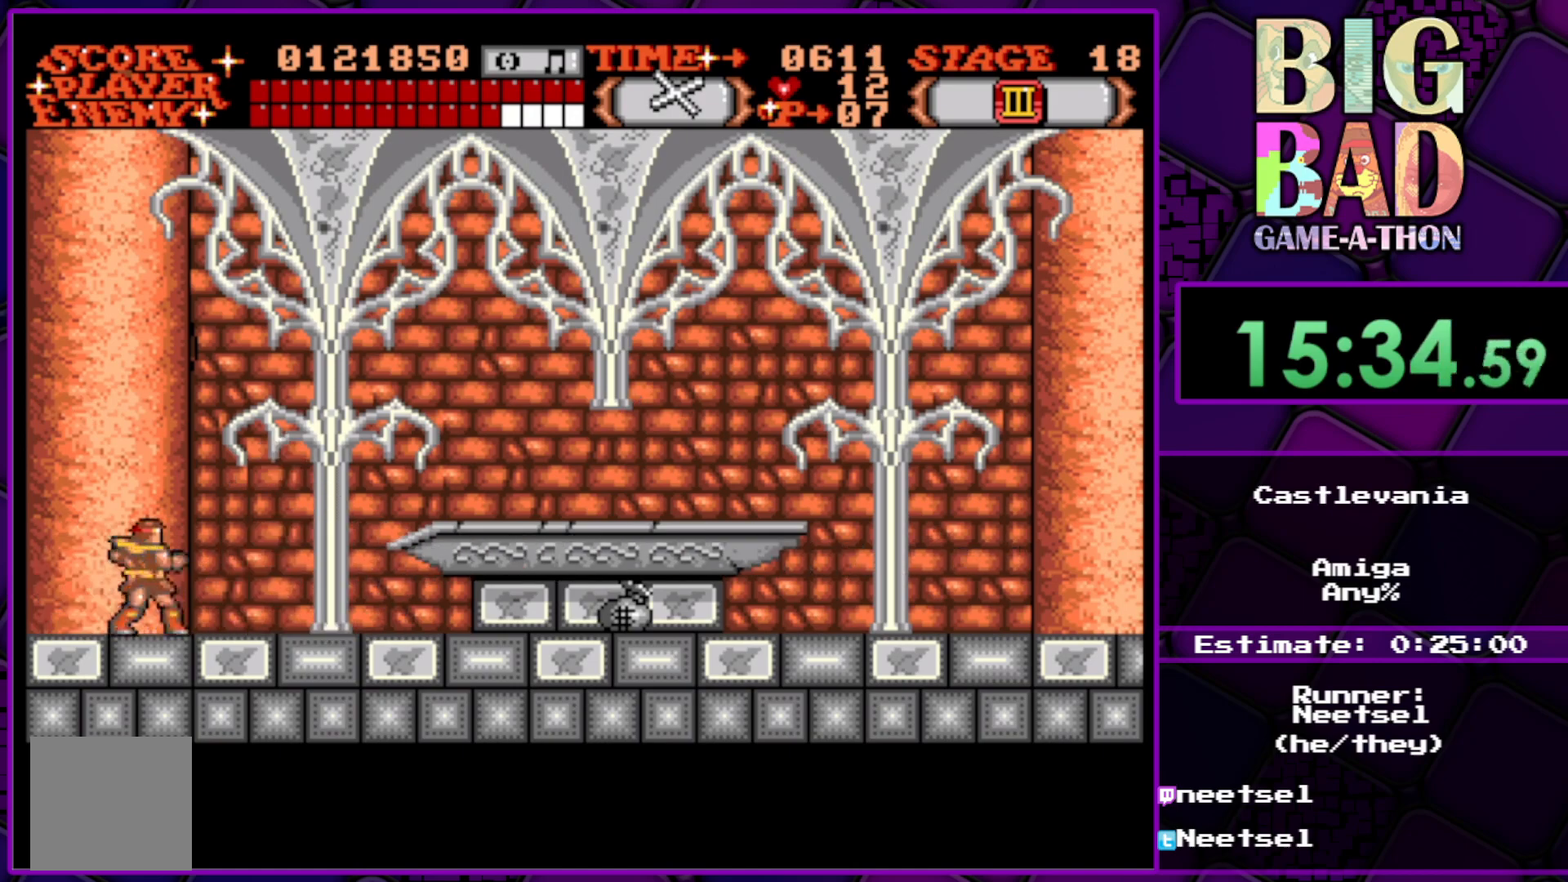
{"buttons": [], "right_stick": "center", "events": [[50, "DPAD_UP", "down"], [67, "A", "down"], [417, "DPAD_UP", "up"], [467, "A", "up"]]}
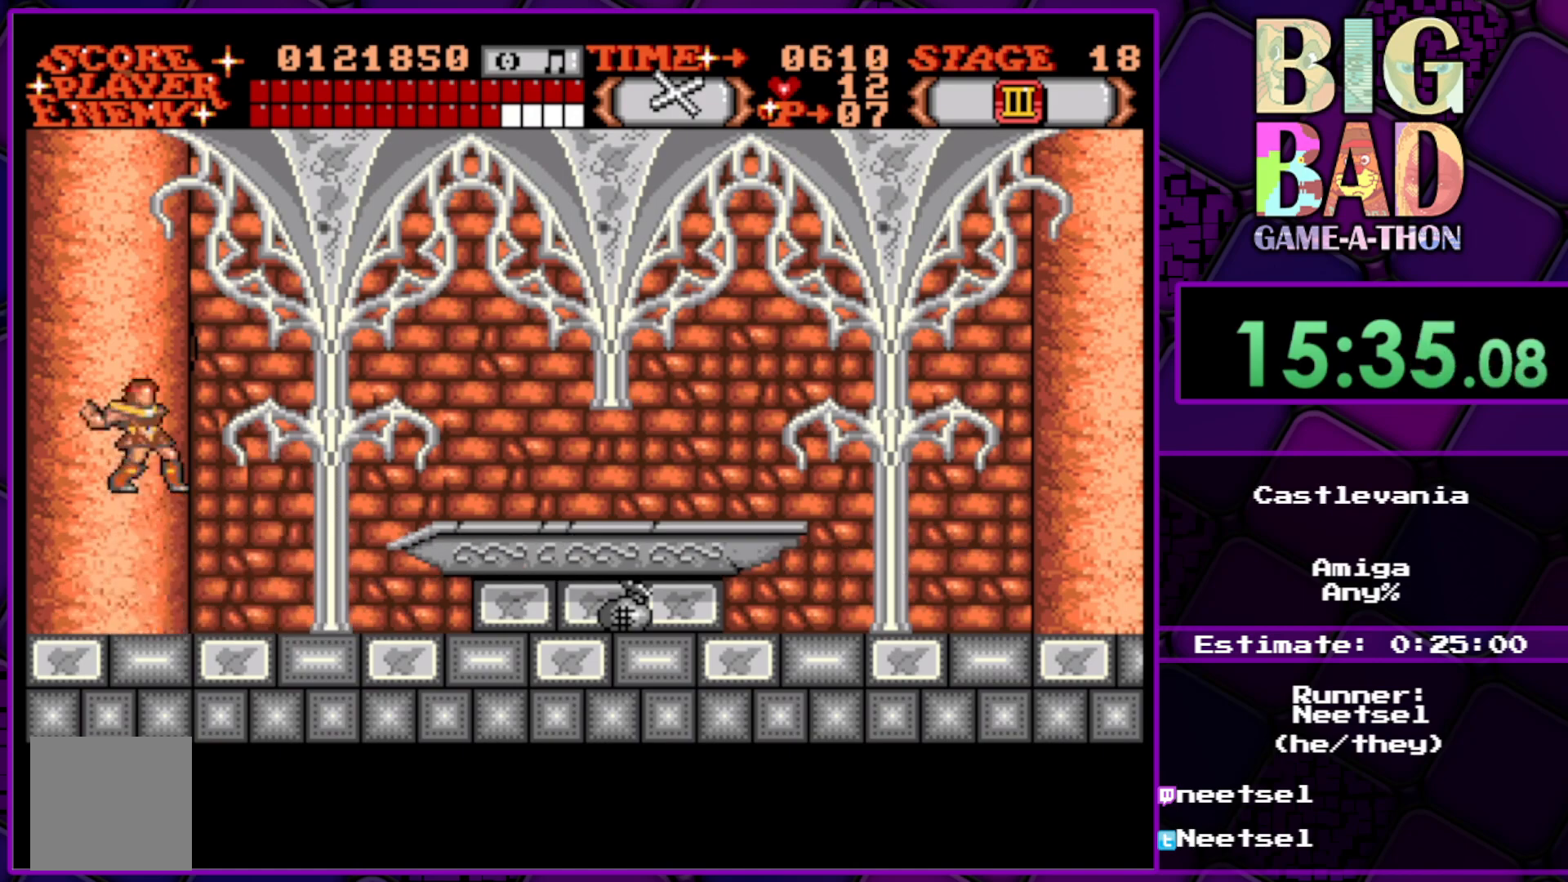
{"buttons": ["DPAD_DOWN"], "right_stick": "center", "events": [[167, "DPAD_DOWN", "down"]]}
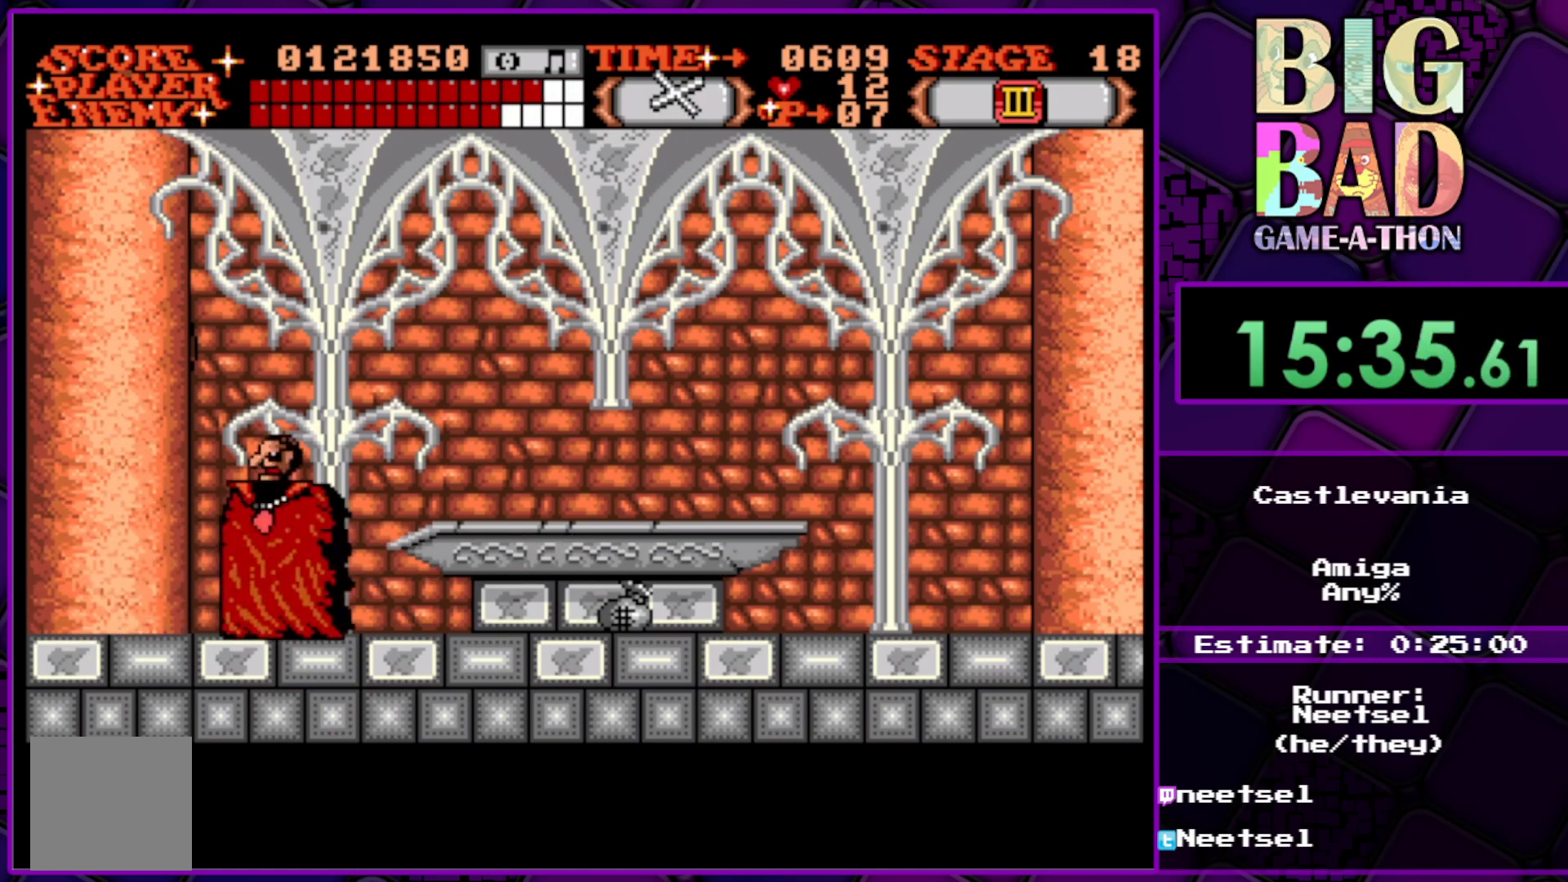
{"buttons": ["A", "DPAD_UP"], "right_stick": "center", "events": [[300, "DPAD_DOWN", "up"], [417, "A", "down"], [433, "DPAD_UP", "down"]]}
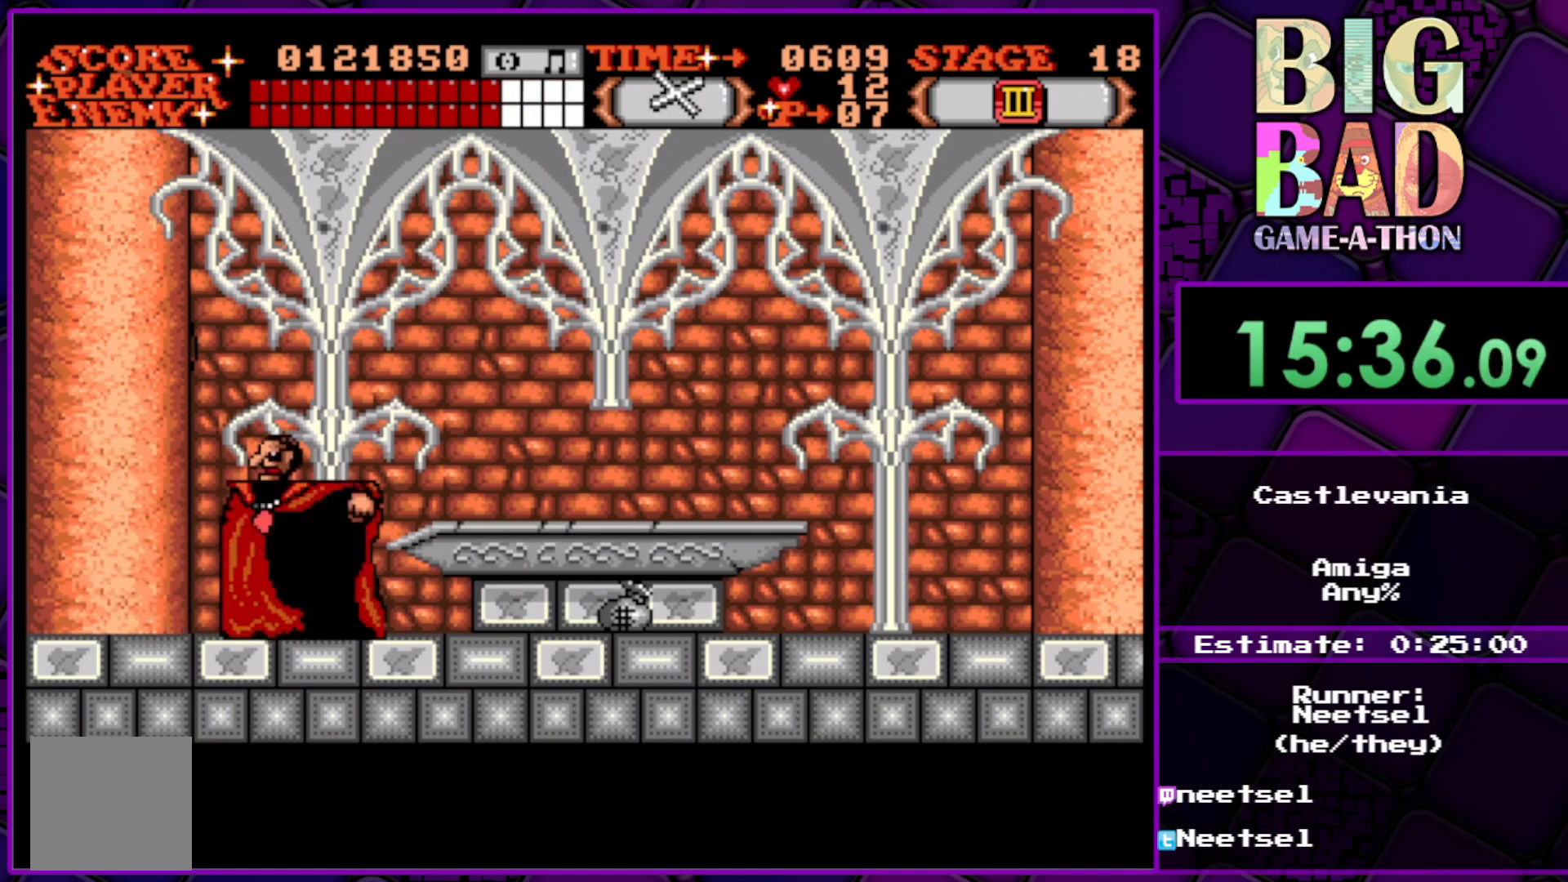
{"buttons": [], "right_stick": "center", "events": [[367, "DPAD_UP", "up"], [433, "A", "up"]]}
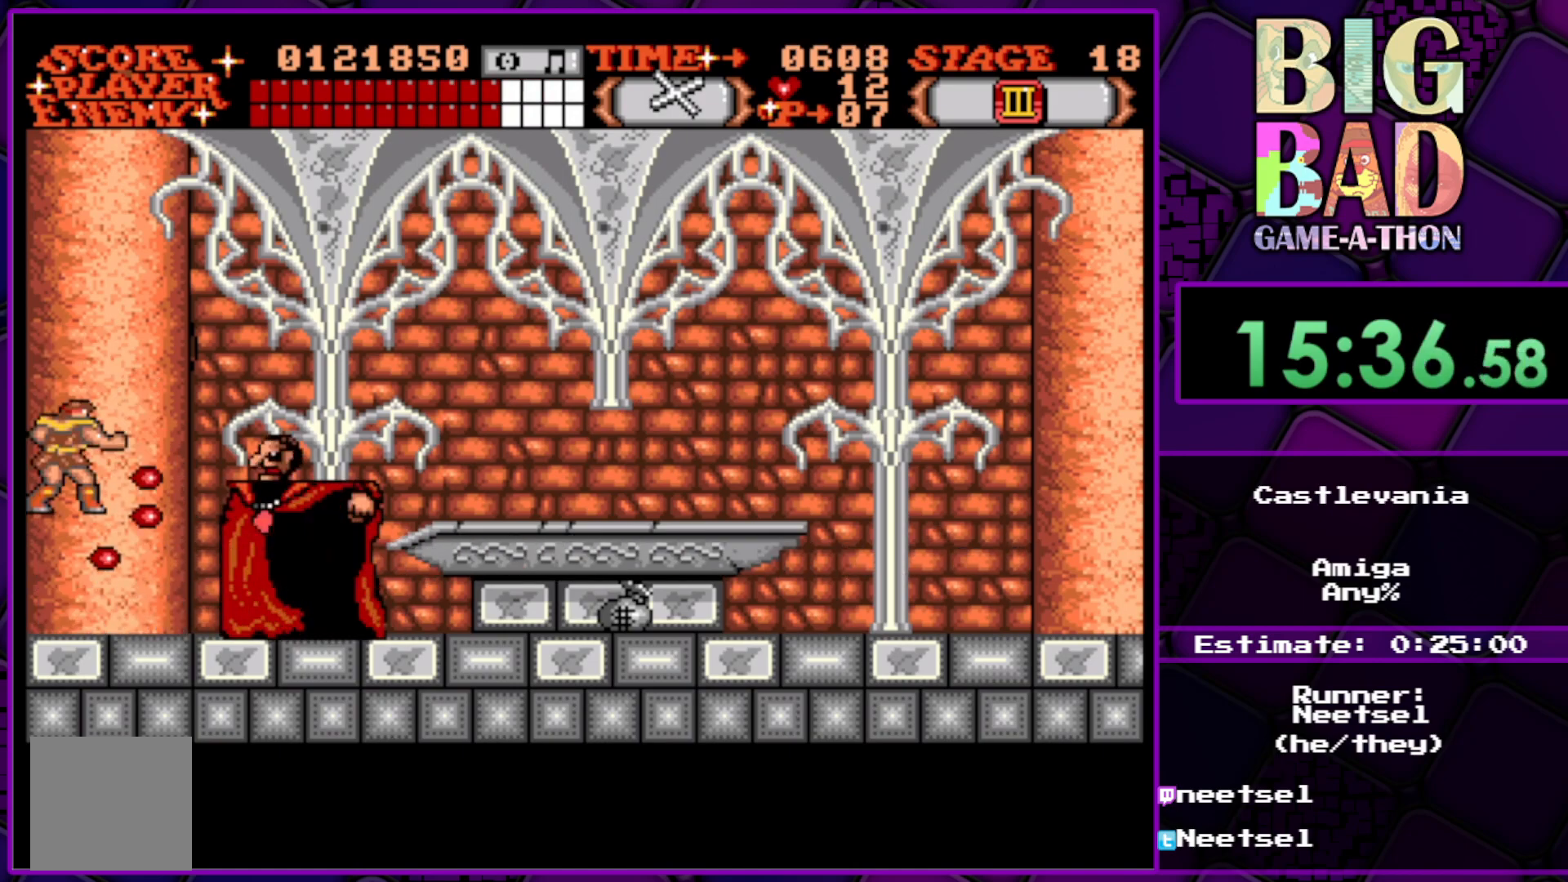
{"buttons": ["A", "DPAD_DOWN"], "right_stick": "center", "events": [[100, "DPAD_DOWN", "down"], [467, "A", "down"]]}
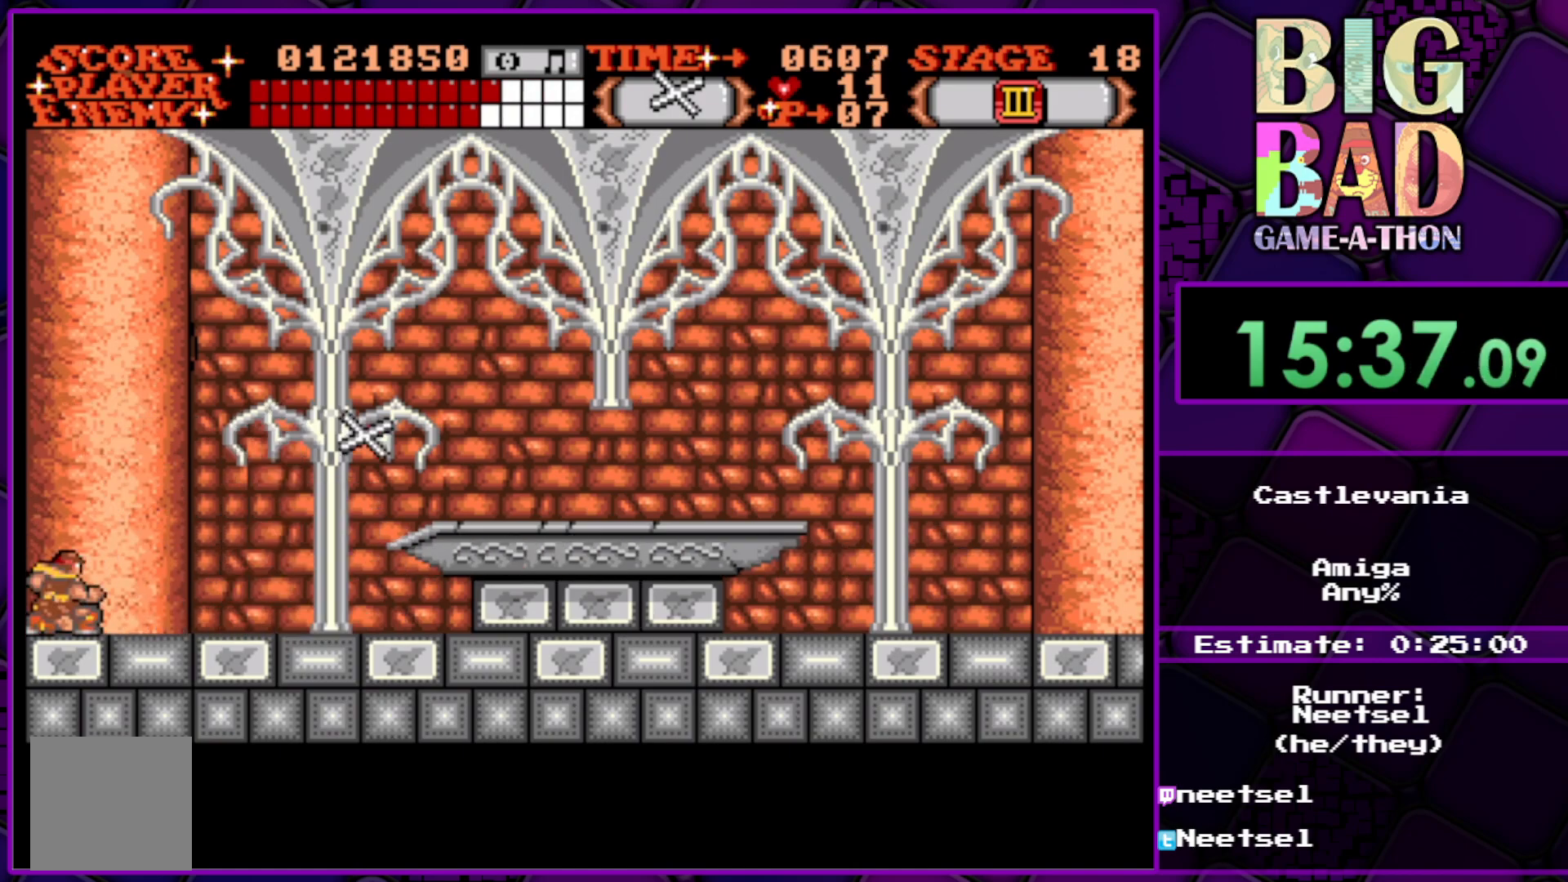
{"buttons": ["DPAD_DOWN"], "right_stick": "center", "events": [[200, "A", "up"]]}
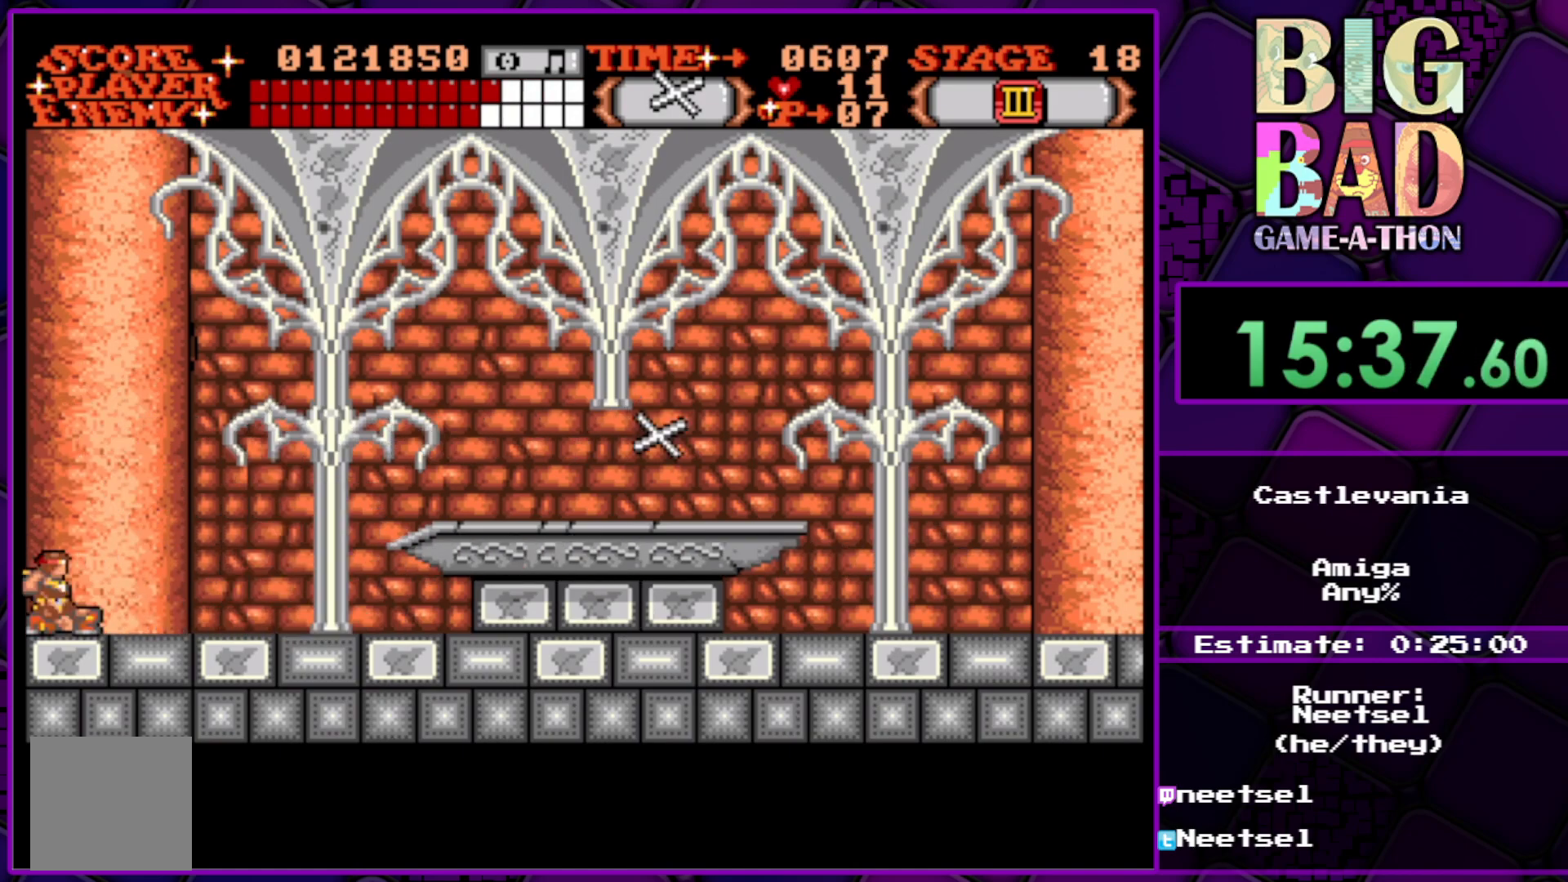
{"buttons": ["A", "DPAD_UP", "DPAD_RIGHT"], "right_stick": "center", "events": [[50, "DPAD_DOWN", "up"], [250, "DPAD_RIGHT", "down"], [300, "DPAD_UP", "down"], [317, "A", "down"]]}
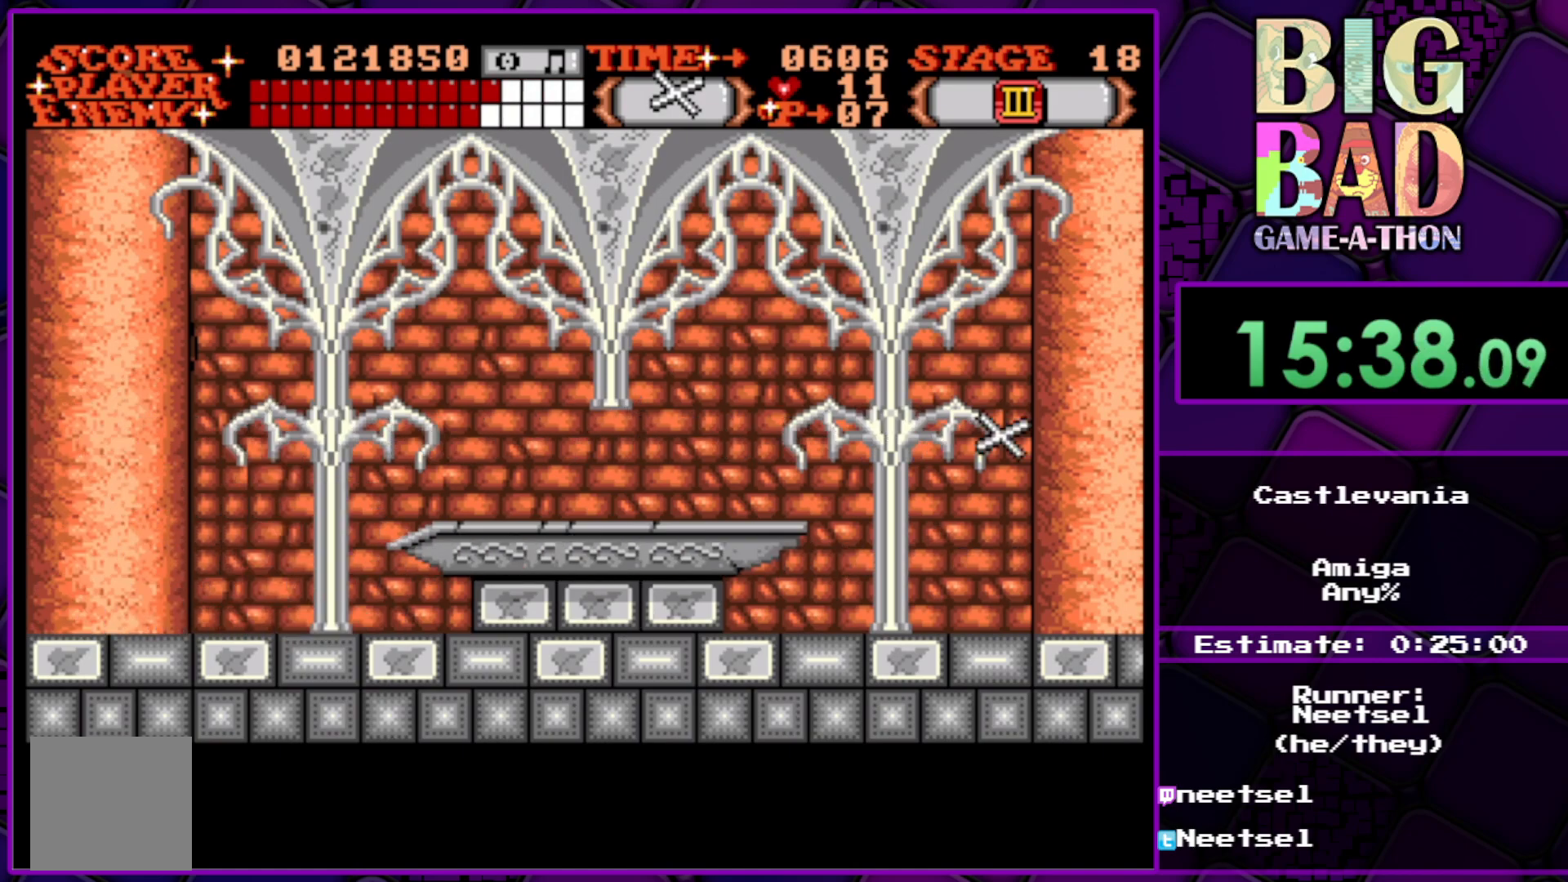
{"buttons": [], "right_stick": "center", "events": [[300, "A", "up"], [317, "DPAD_RIGHT", "up"], [317, "DPAD_UP", "up"]]}
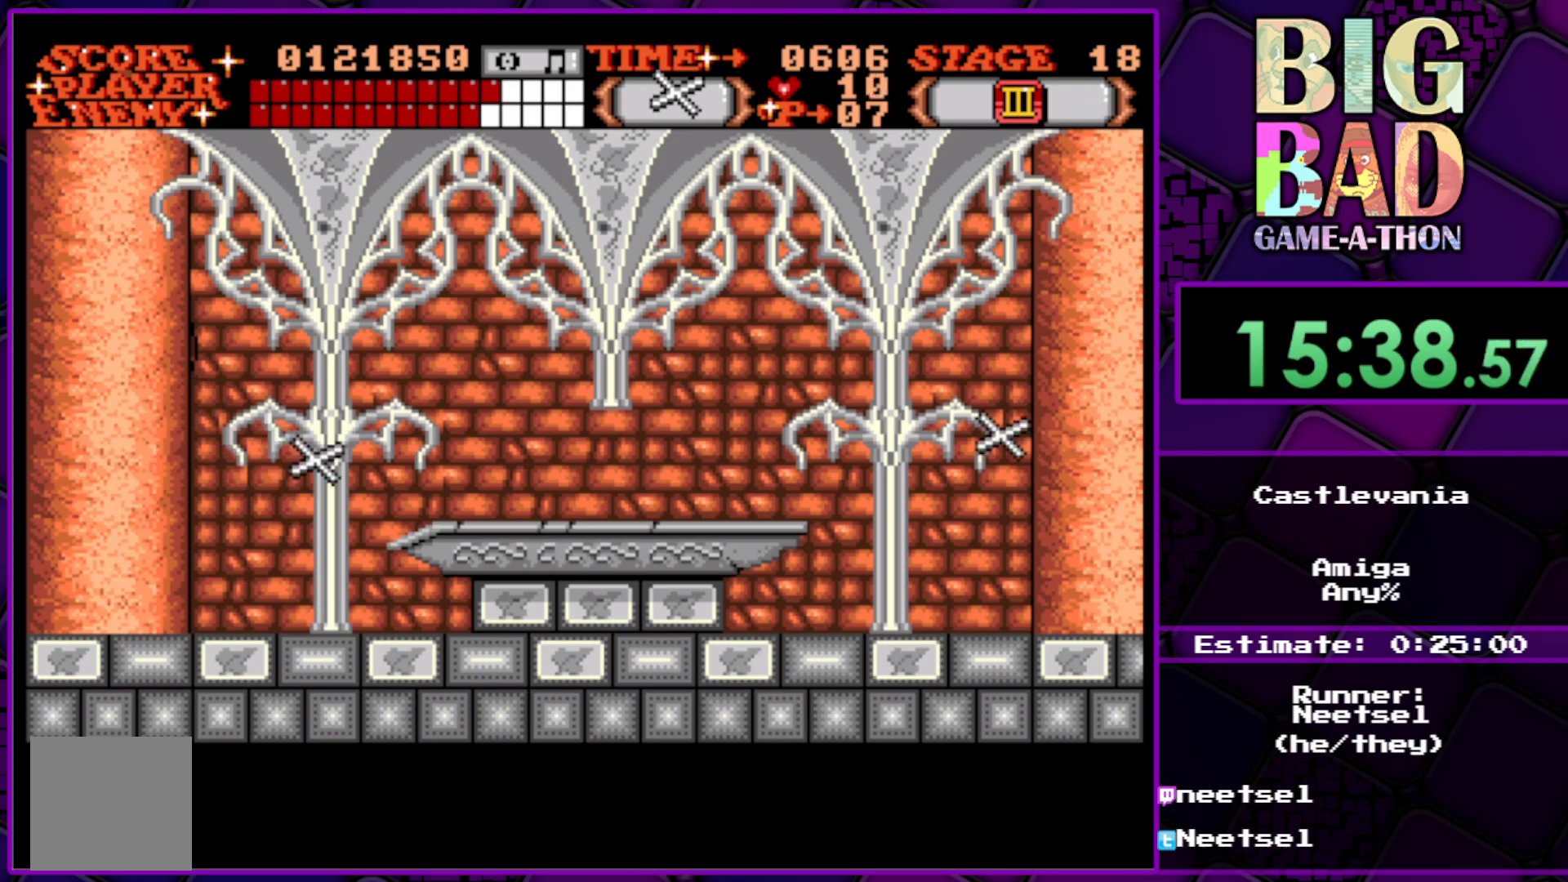
{"buttons": ["A", "DPAD_UP"], "right_stick": "center", "events": [[83, "DPAD_UP", "down"], [117, "A", "down"]]}
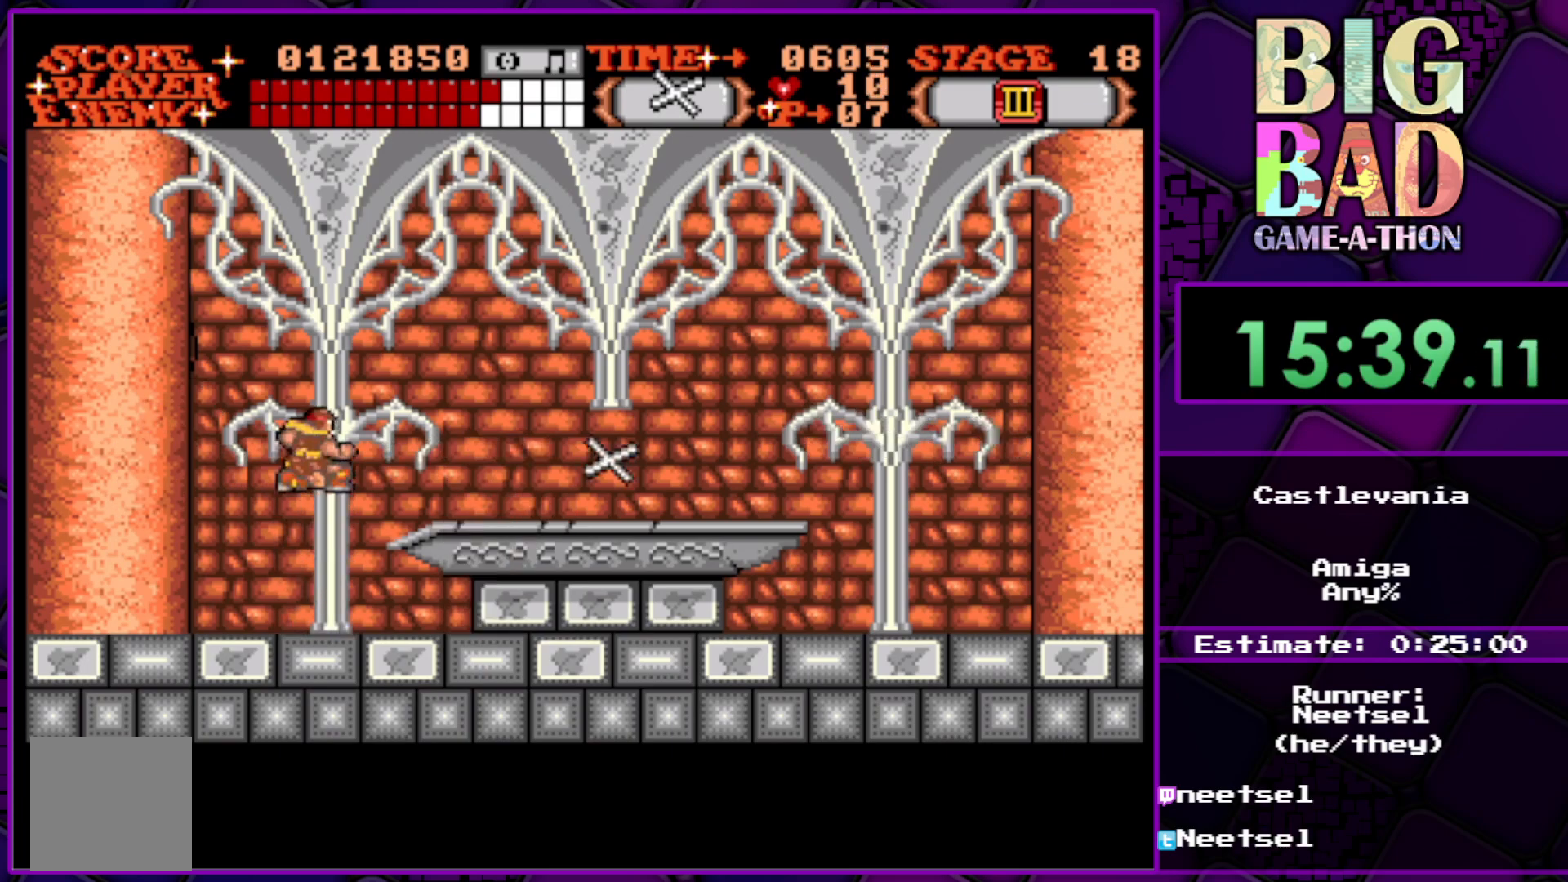
{"buttons": ["DPAD_UP"], "right_stick": "center", "events": [[83, "A", "up"], [133, "DPAD_UP", "up"], [450, "DPAD_UP", "down"]]}
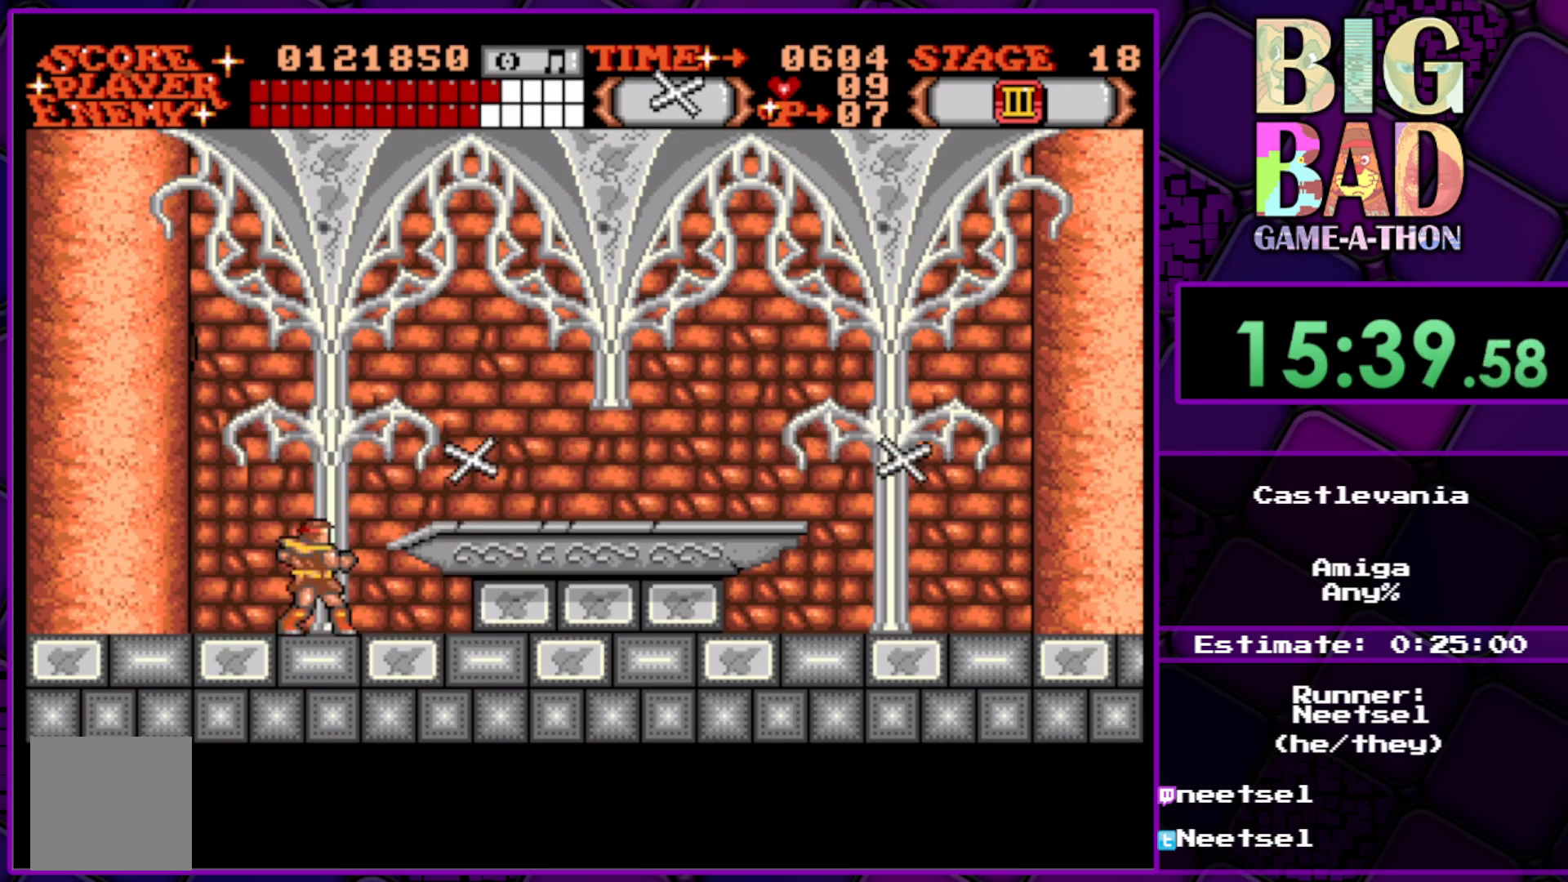
{"buttons": [], "right_stick": "center", "events": [[50, "A", "down"], [500, "A", "up"], [500, "DPAD_UP", "up"]]}
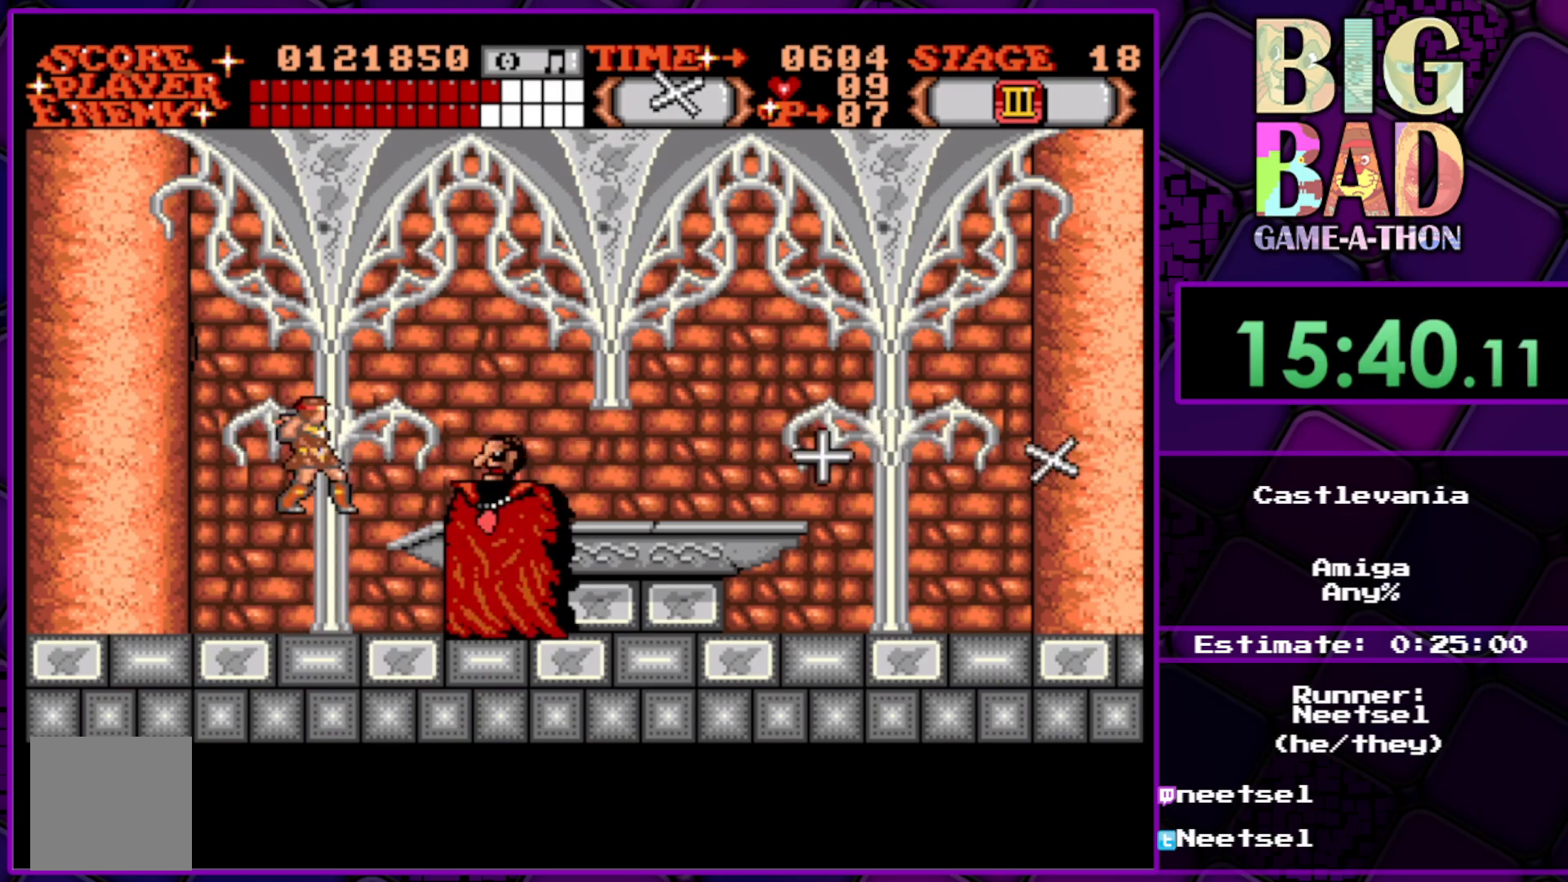
{"buttons": ["A", "DPAD_DOWN"], "right_stick": "center", "events": [[217, "DPAD_DOWN", "down"], [467, "A", "down"]]}
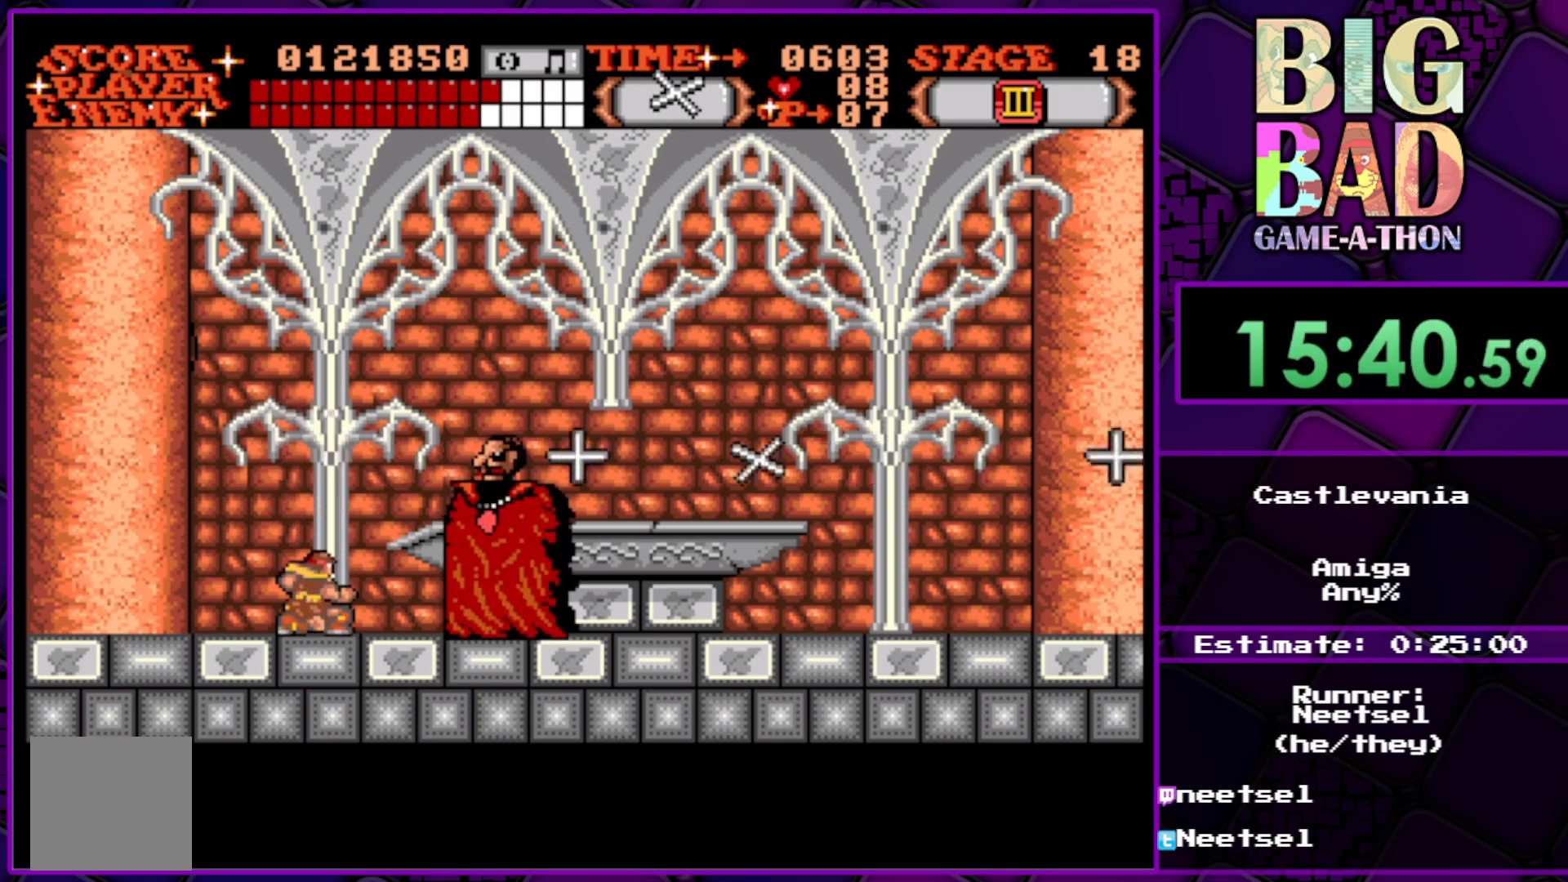
{"buttons": ["DPAD_DOWN"], "right_stick": "center", "events": [[233, "A", "up"]]}
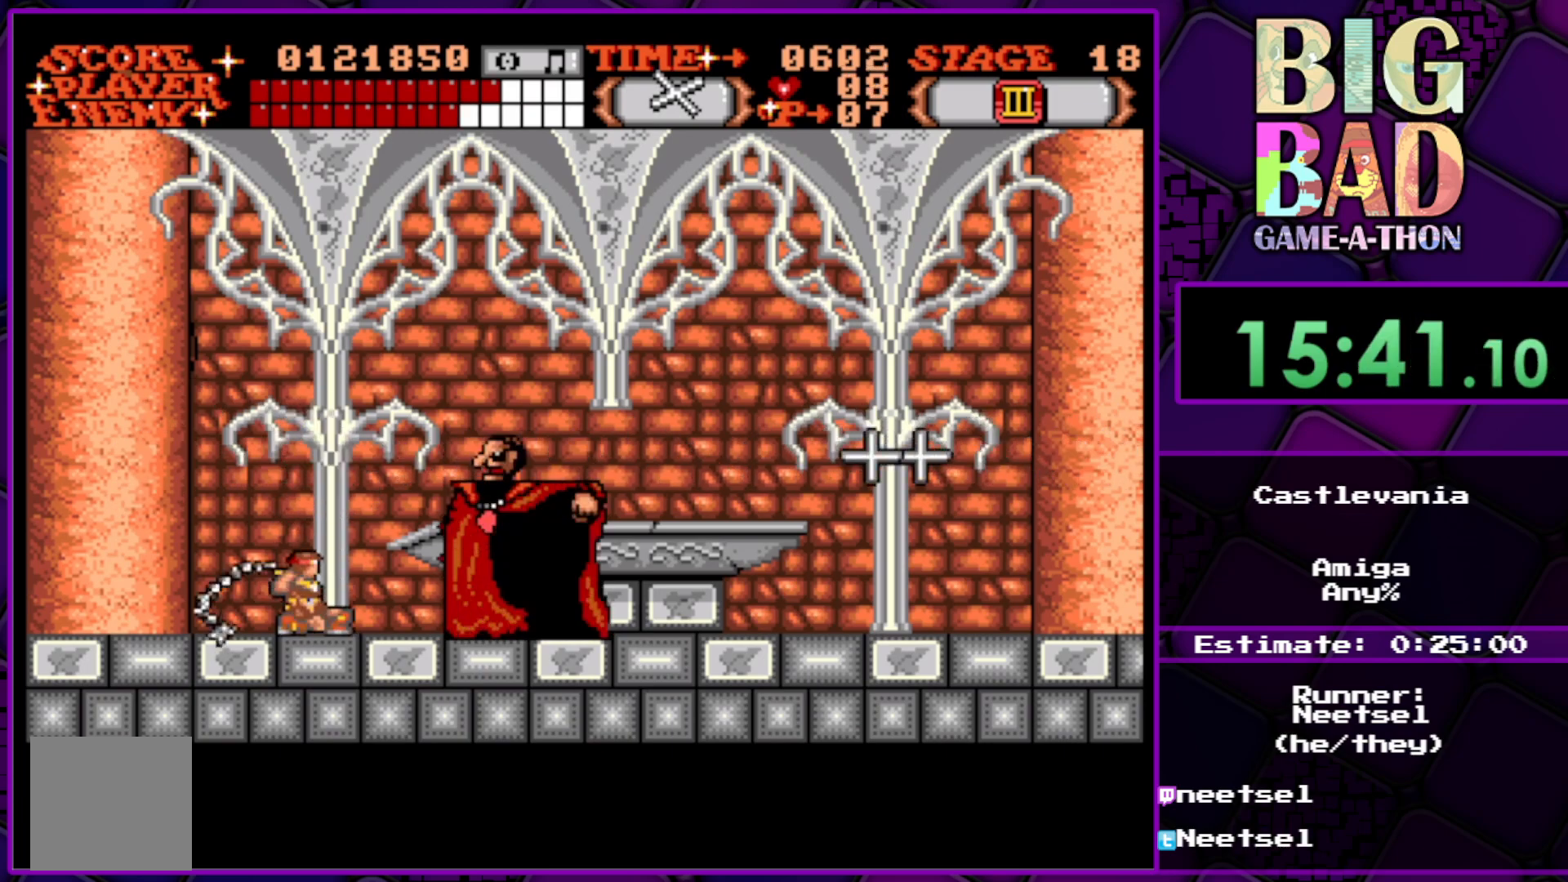
{"buttons": ["DPAD_DOWN"], "right_stick": "center", "events": []}
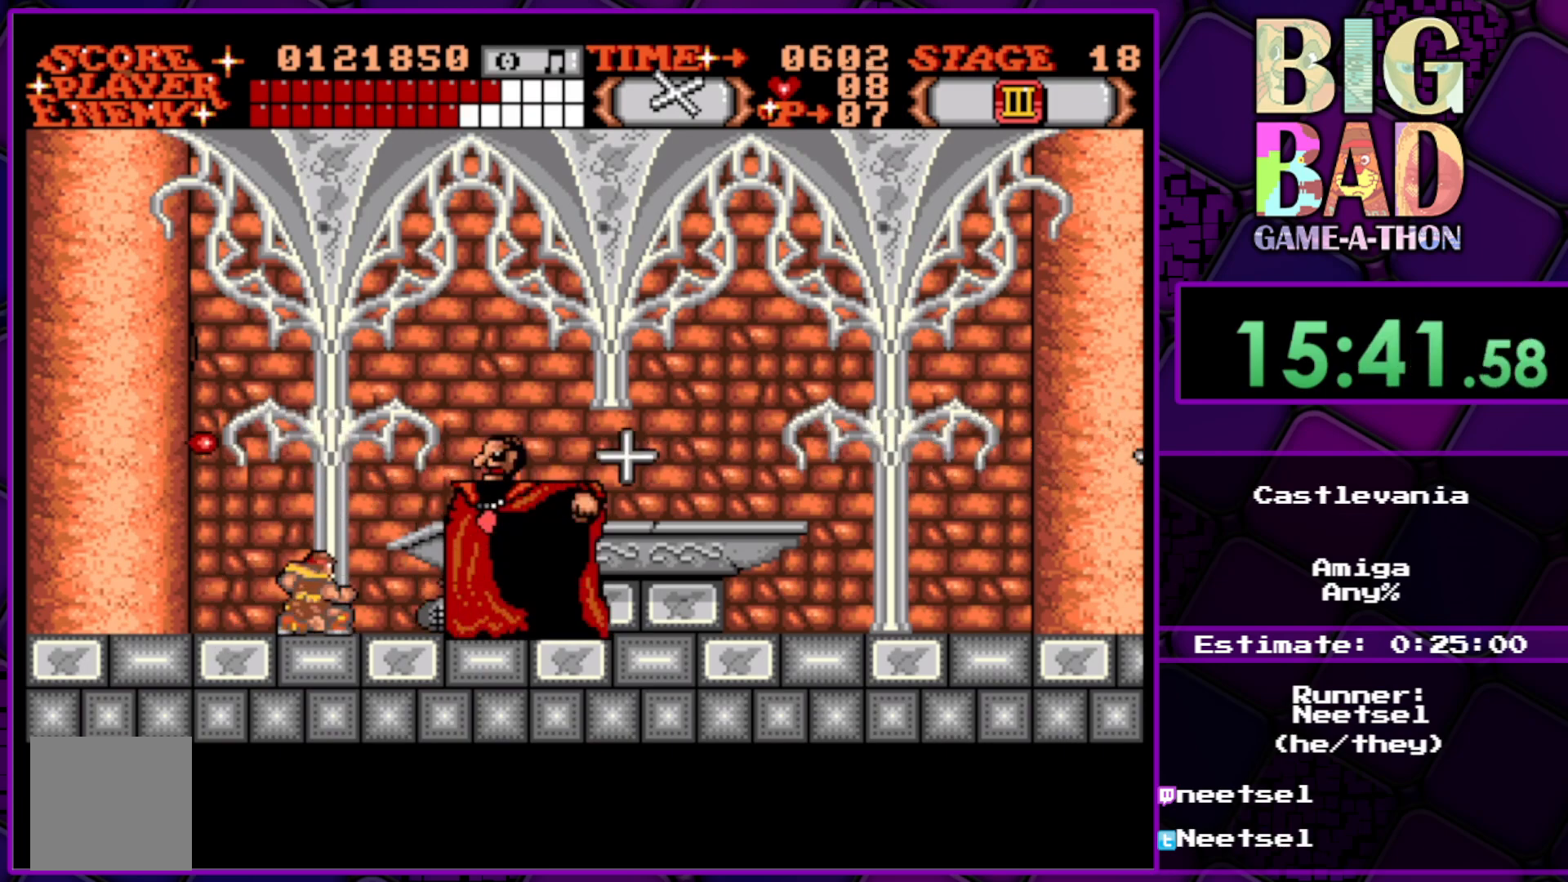
{"buttons": ["DPAD_LEFT"], "right_stick": "center", "events": [[117, "DPAD_DOWN", "up"], [150, "DPAD_LEFT", "down"]]}
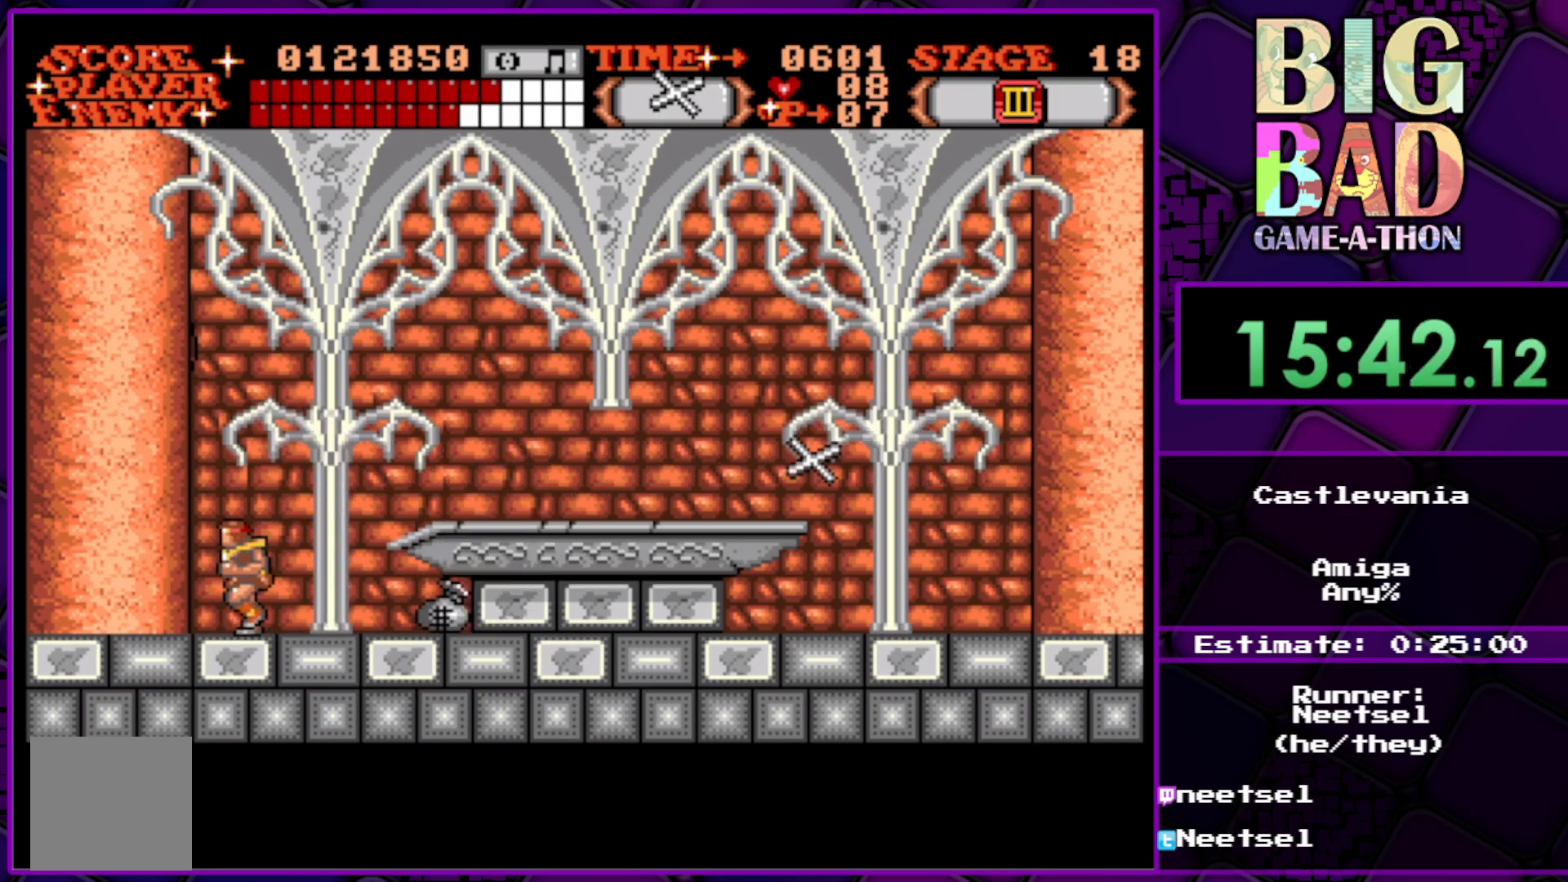
{"buttons": ["DPAD_LEFT"], "right_stick": "center", "events": []}
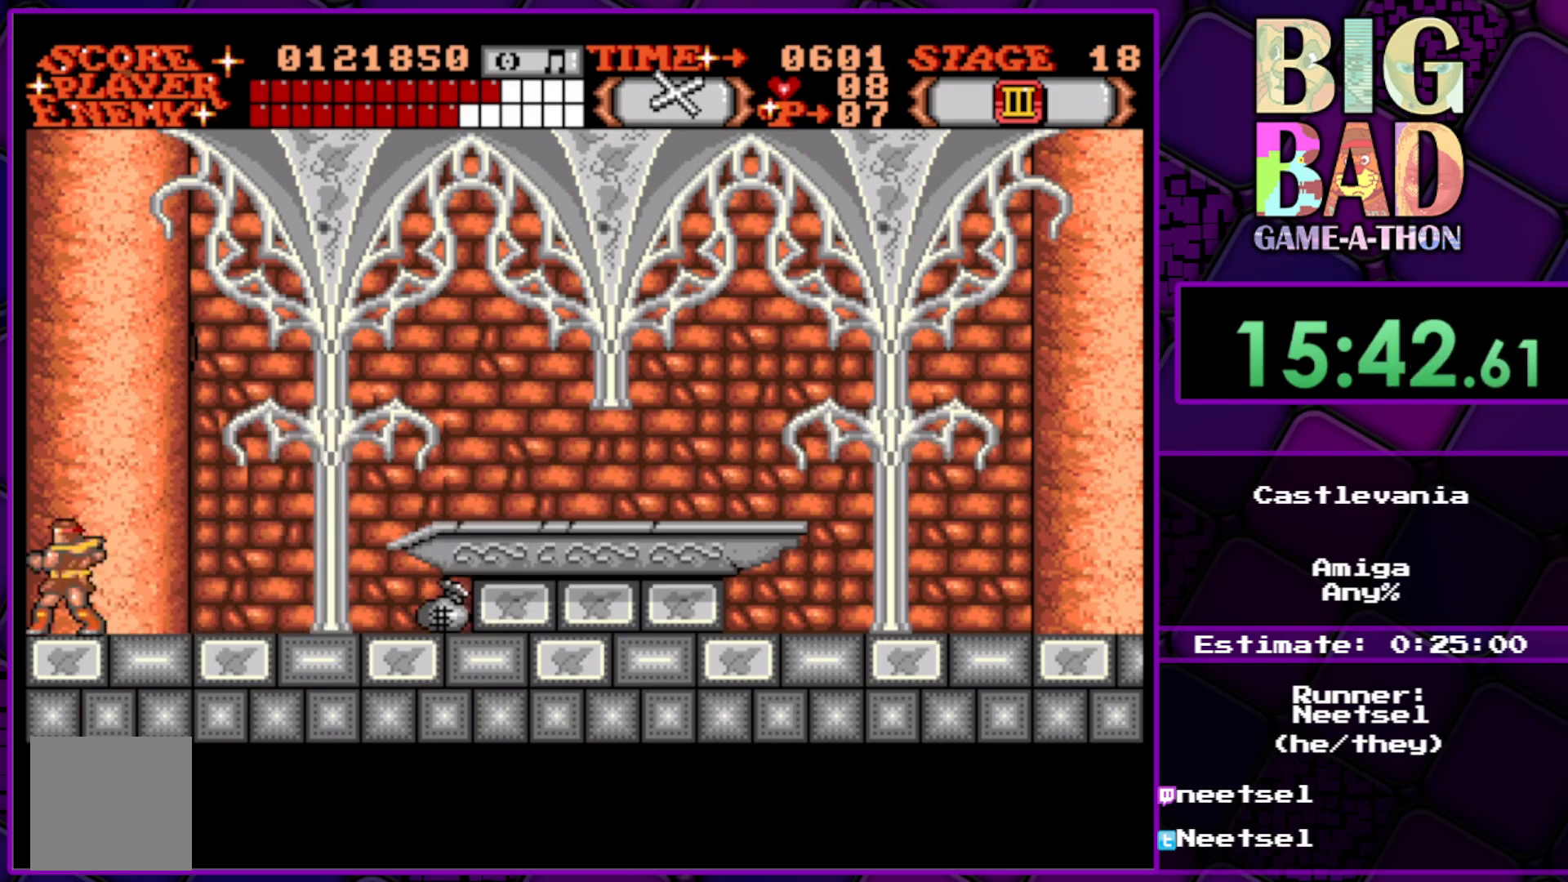
{"buttons": [], "right_stick": "center", "events": [[33, "DPAD_LEFT", "up"], [133, "DPAD_RIGHT", "down"], [200, "DPAD_RIGHT", "up"]]}
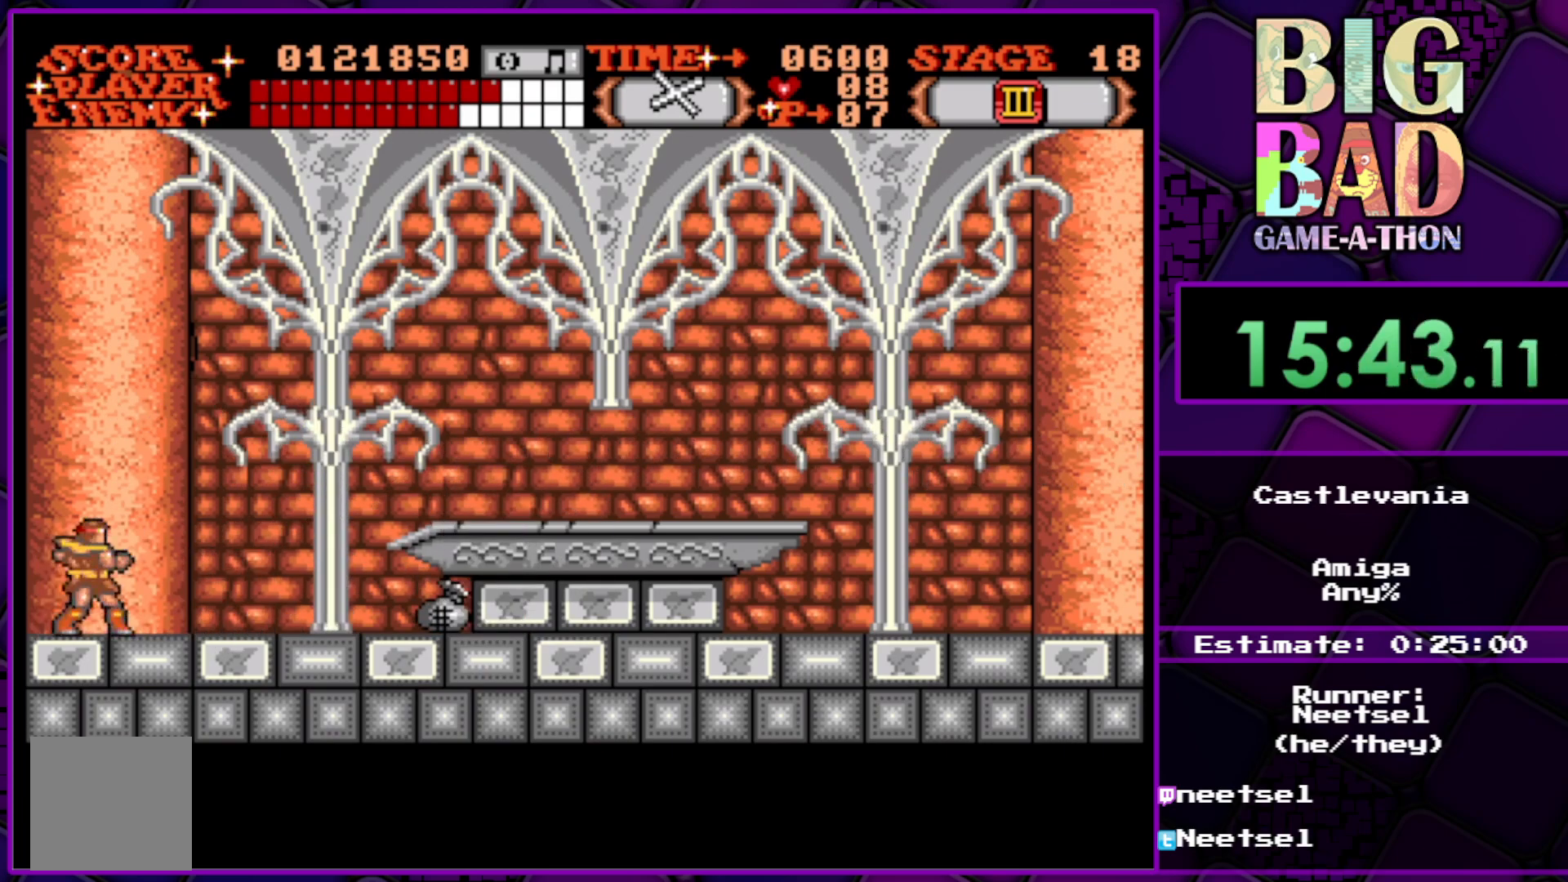
{"buttons": [], "right_stick": "center", "events": []}
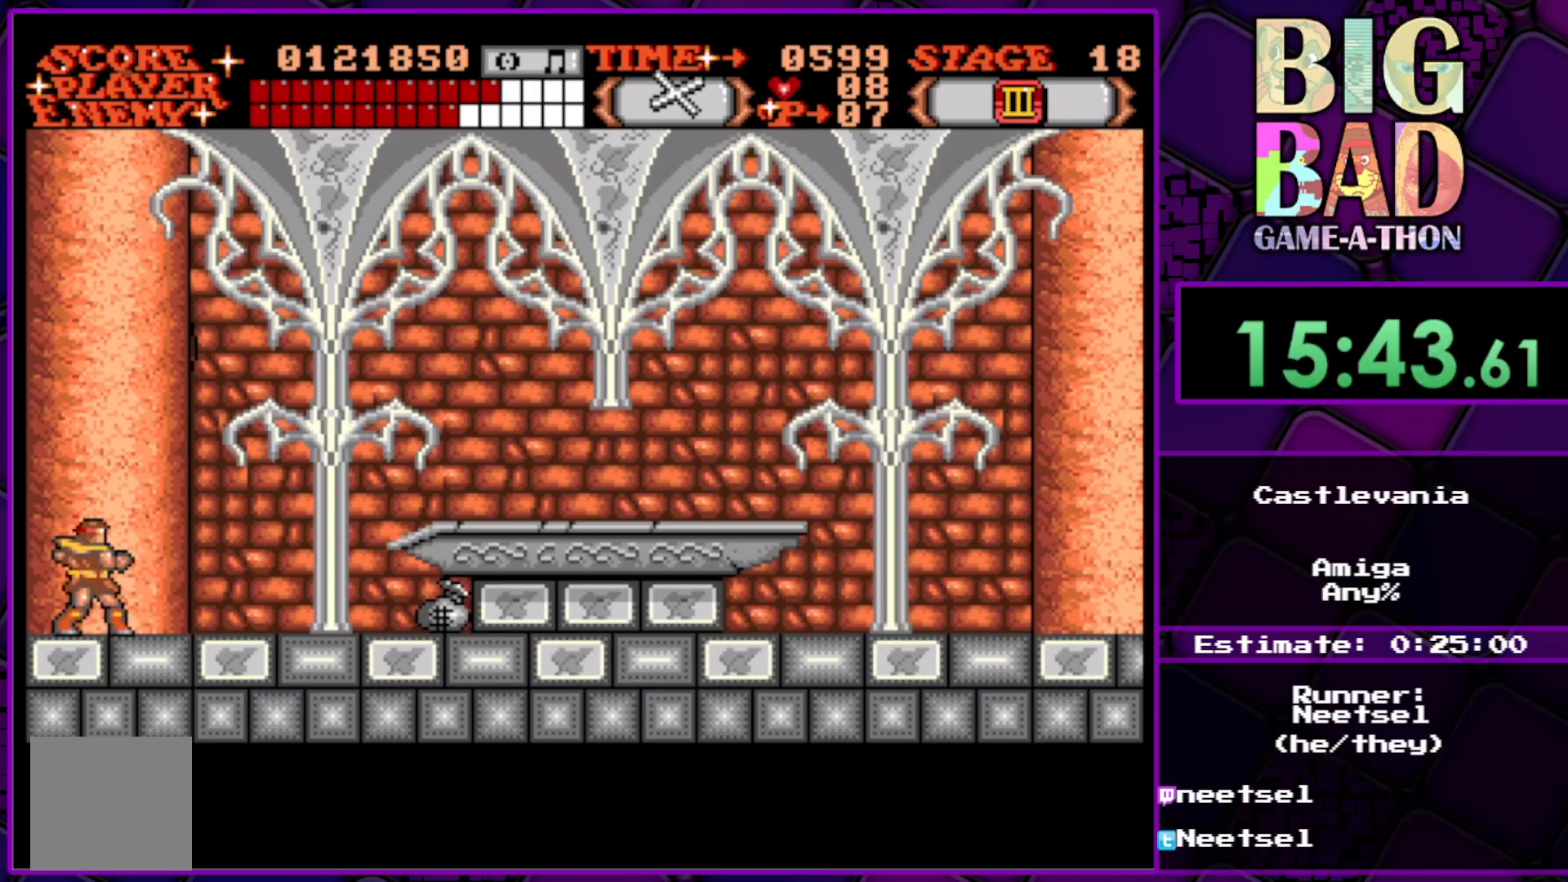
{"buttons": ["A", "DPAD_UP", "DPAD_RIGHT"], "right_stick": "center", "events": [[33, "DPAD_RIGHT", "down"], [50, "A", "down"], [50, "DPAD_UP", "down"]]}
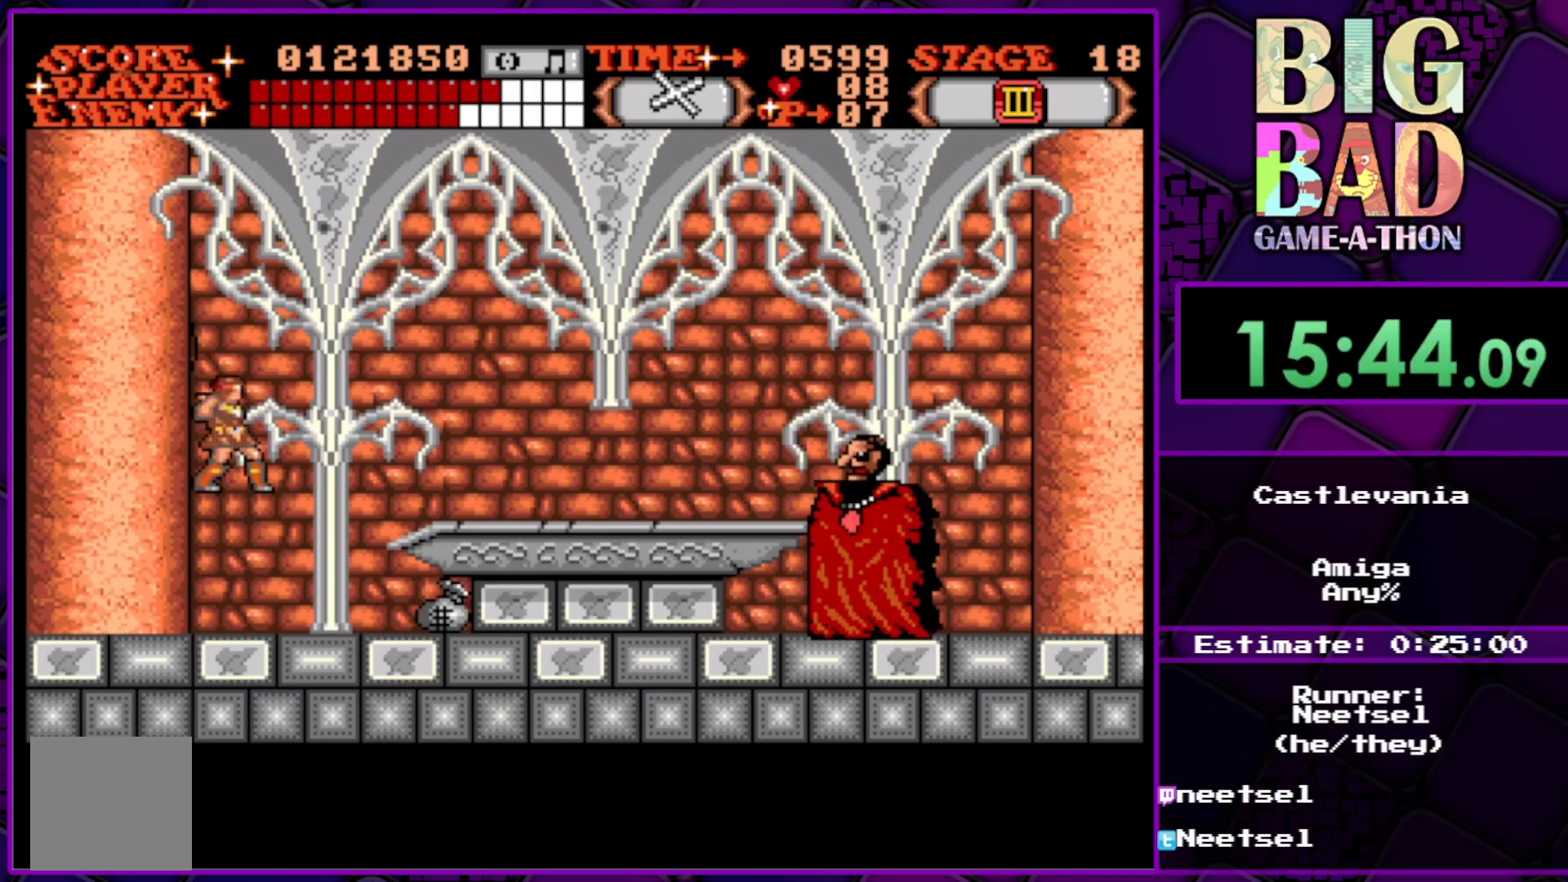
{"buttons": ["A", "DPAD_UP"], "right_stick": "center", "events": [[33, "A", "up"], [33, "DPAD_RIGHT", "up"], [33, "DPAD_UP", "up"], [317, "A", "down"], [317, "DPAD_UP", "down"]]}
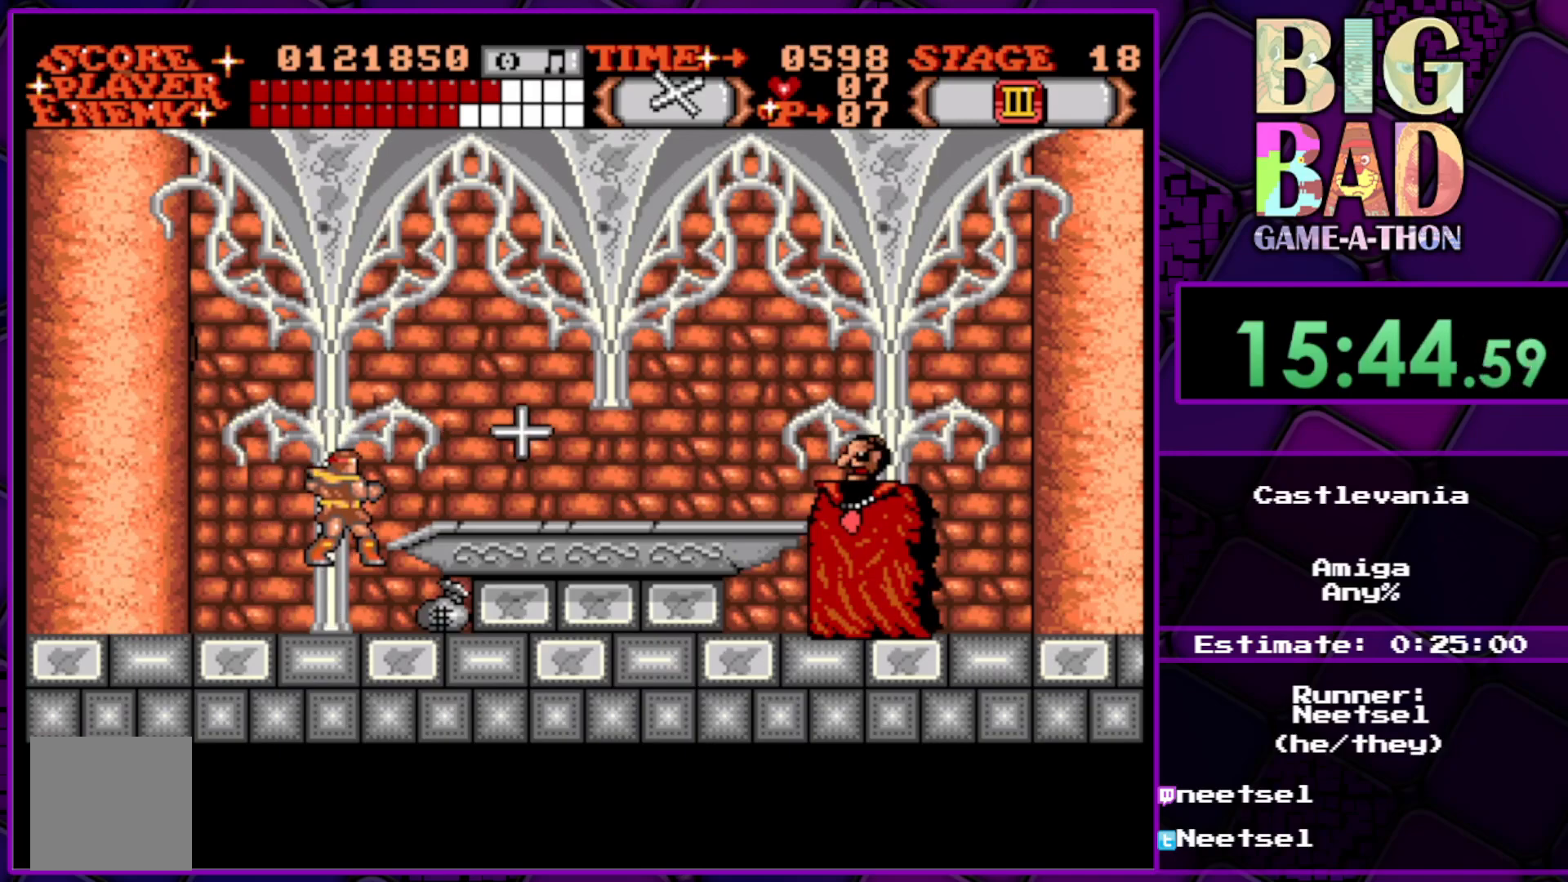
{"buttons": [], "right_stick": "center", "events": [[267, "A", "up"], [317, "DPAD_UP", "up"]]}
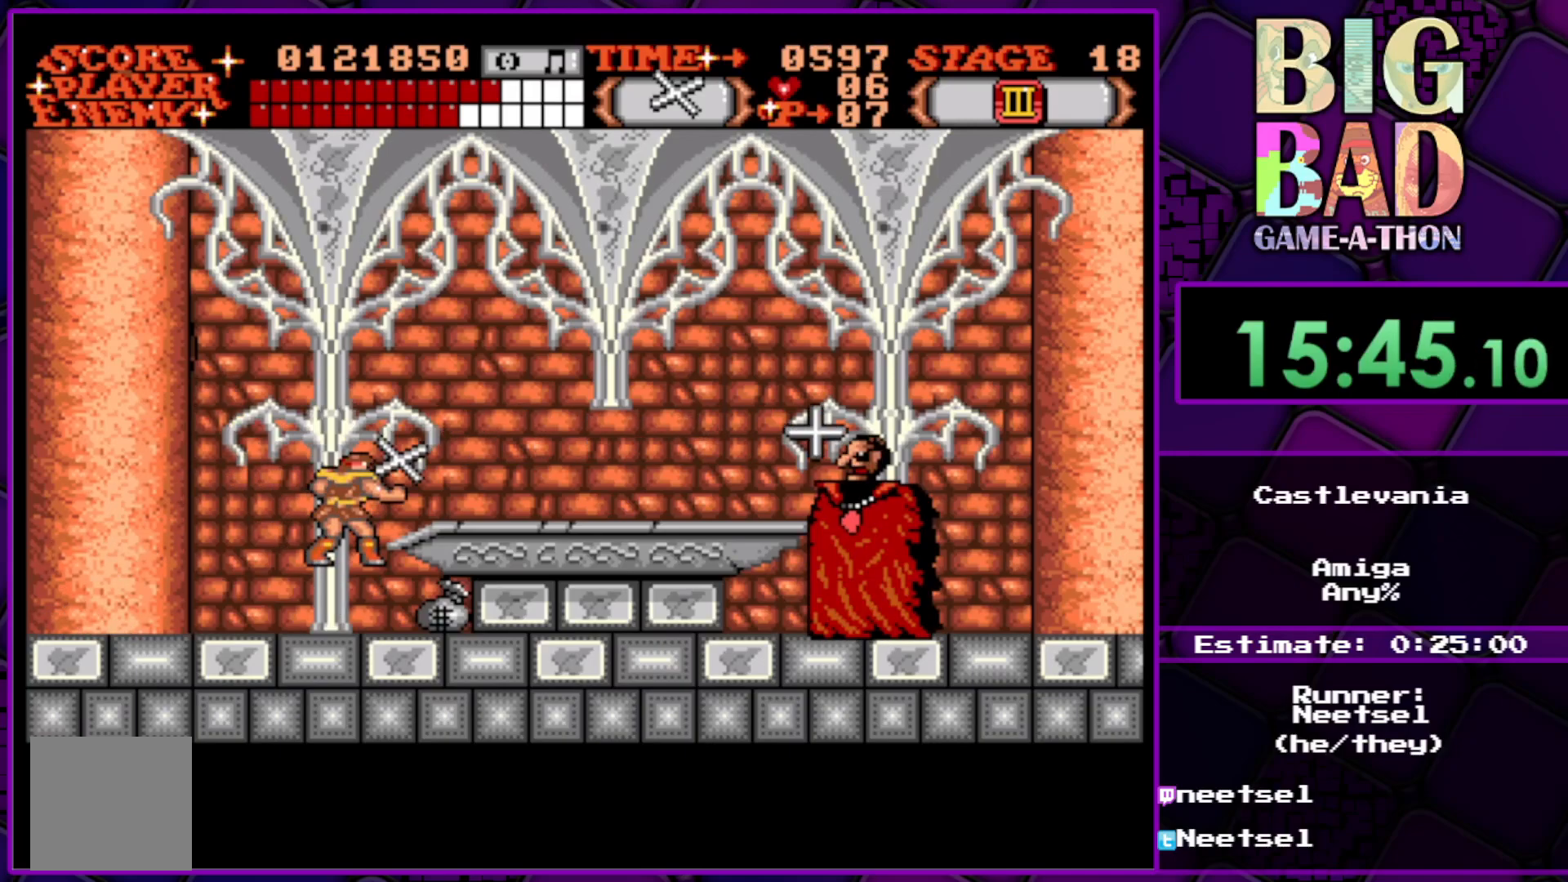
{"buttons": ["DPAD_DOWN"], "right_stick": "center", "events": [[67, "DPAD_DOWN", "down"]]}
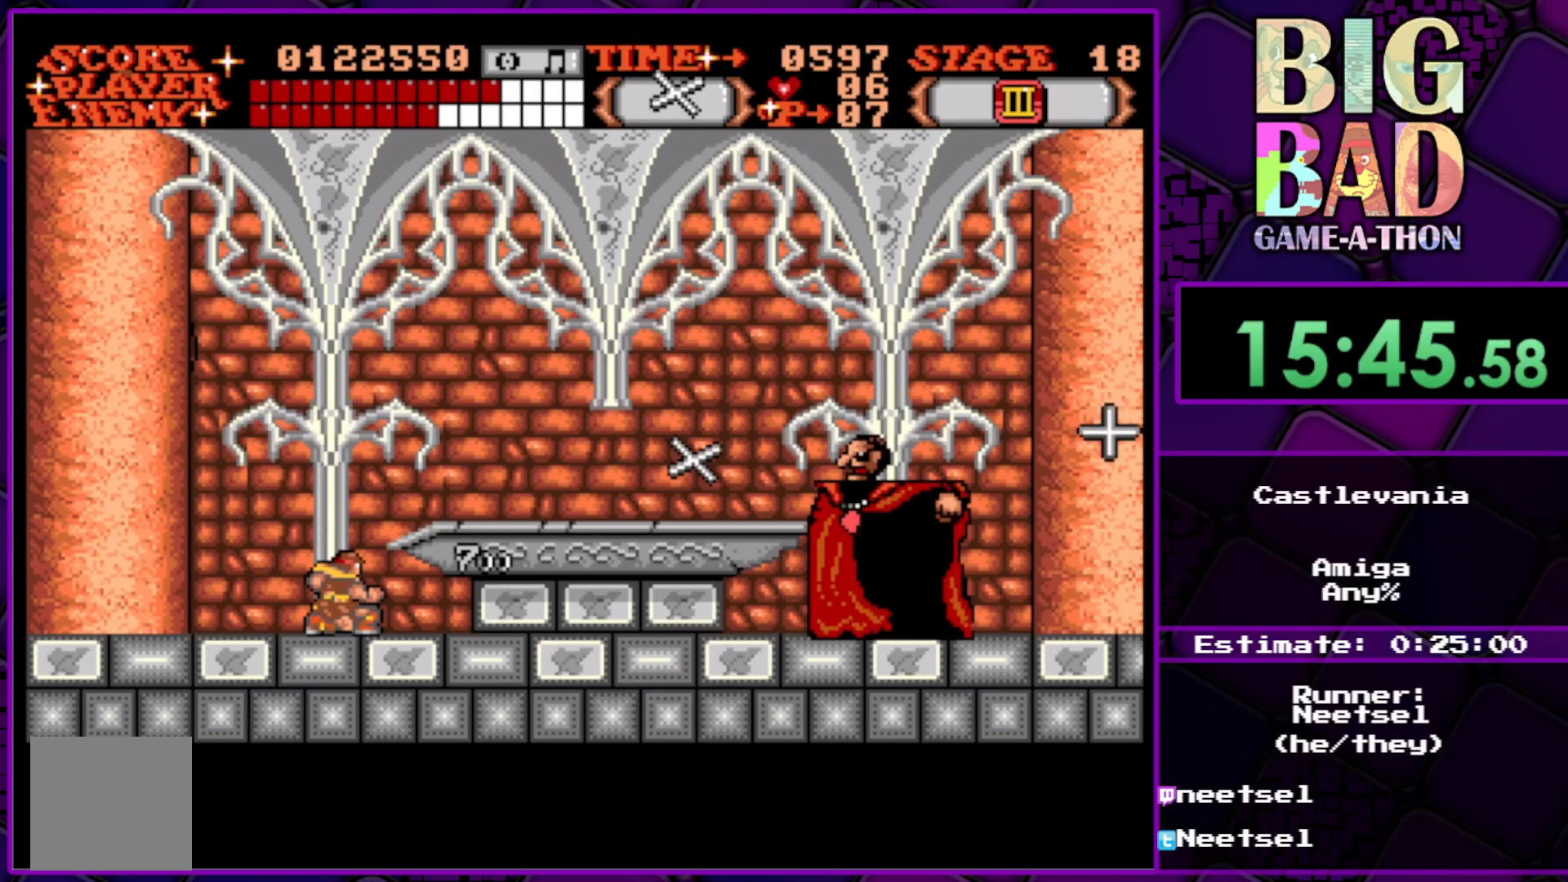
{"buttons": ["DPAD_DOWN"], "right_stick": "center", "events": []}
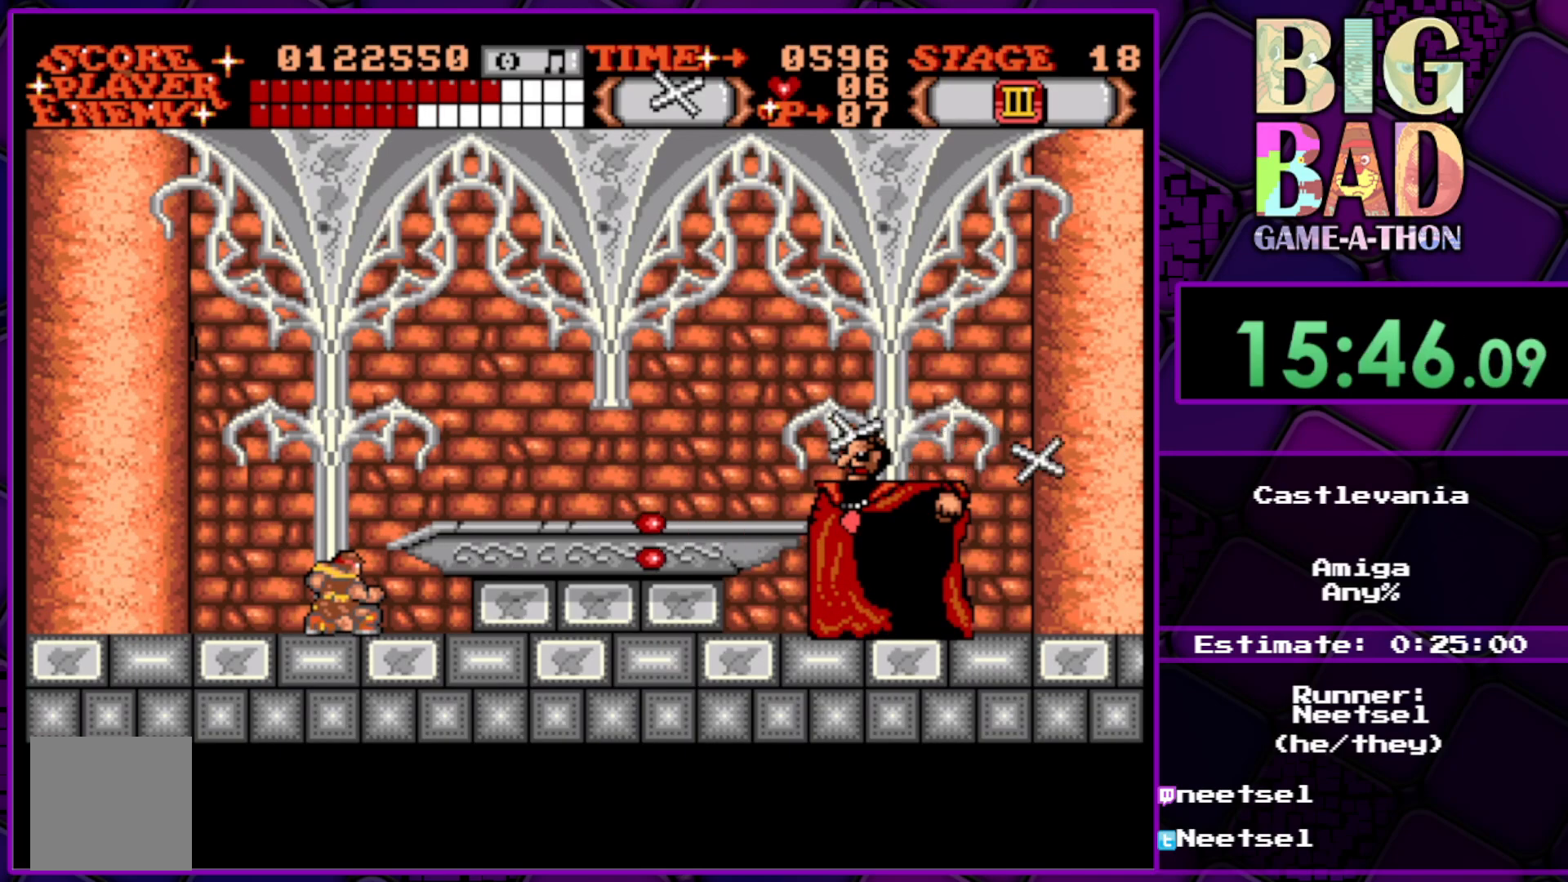
{"buttons": ["DPAD_DOWN"], "right_stick": "center", "events": [[67, "A", "down"], [200, "A", "up"]]}